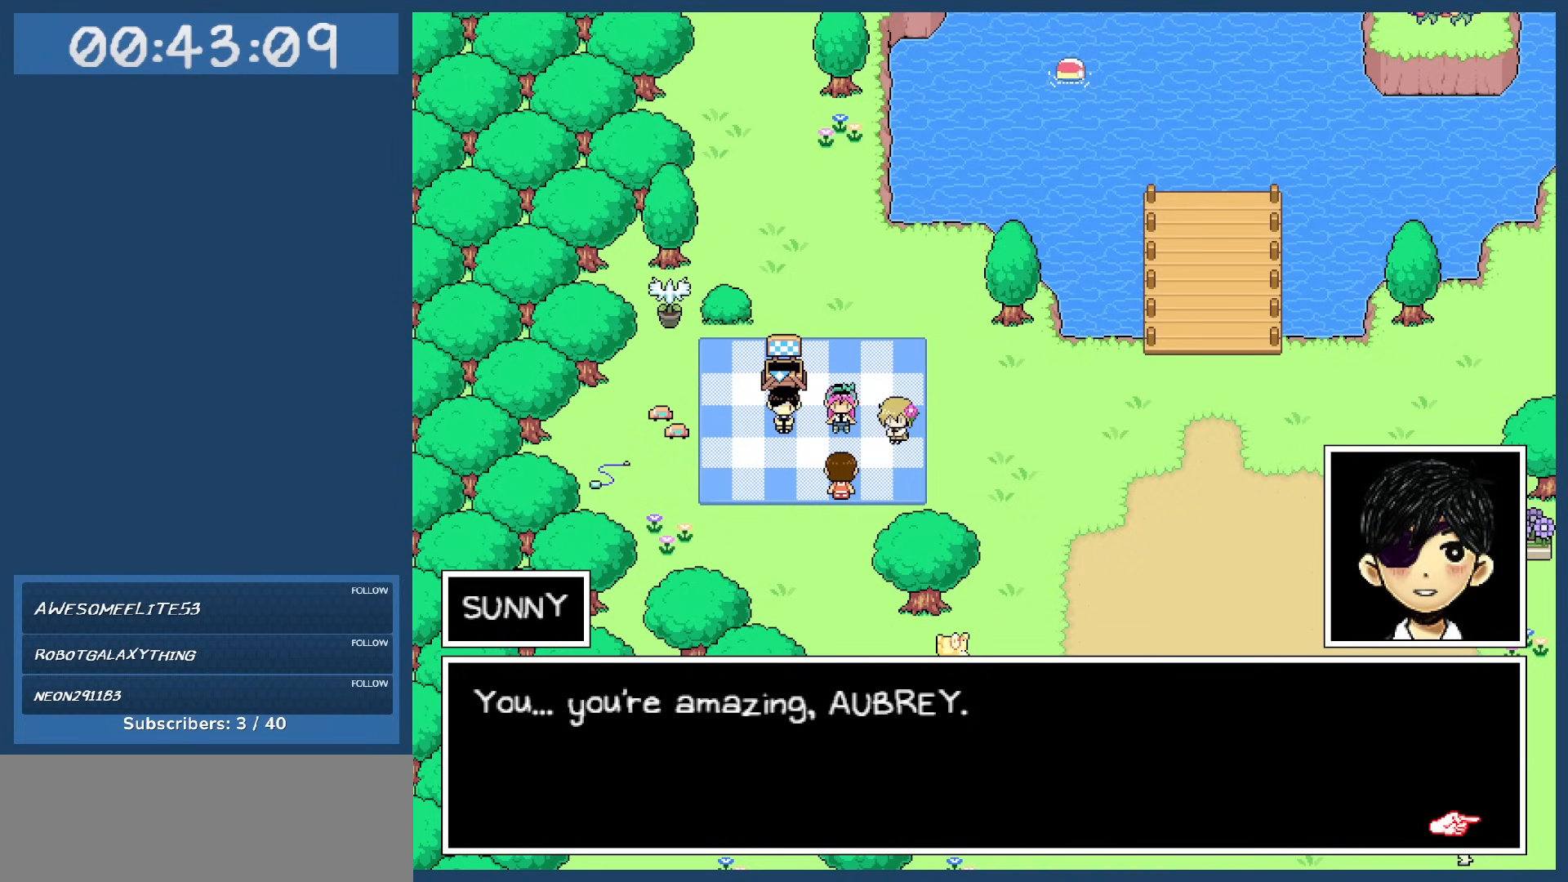
Gameplay with keyboard; each line is a JSON object with the keys held at the frame after it. "events" lists presses ("down") and releases ("up") of "c", "down", "left", "right", "shift", "space", "up", "x" and "z" between this image and that frame as [ms after this image, input, new state], when the widget could be followed in between. No other keys are recorded. Mouse input is not recorded.
{"keys": [], "events": [[167, "z", "down"], [267, "z", "up"]]}
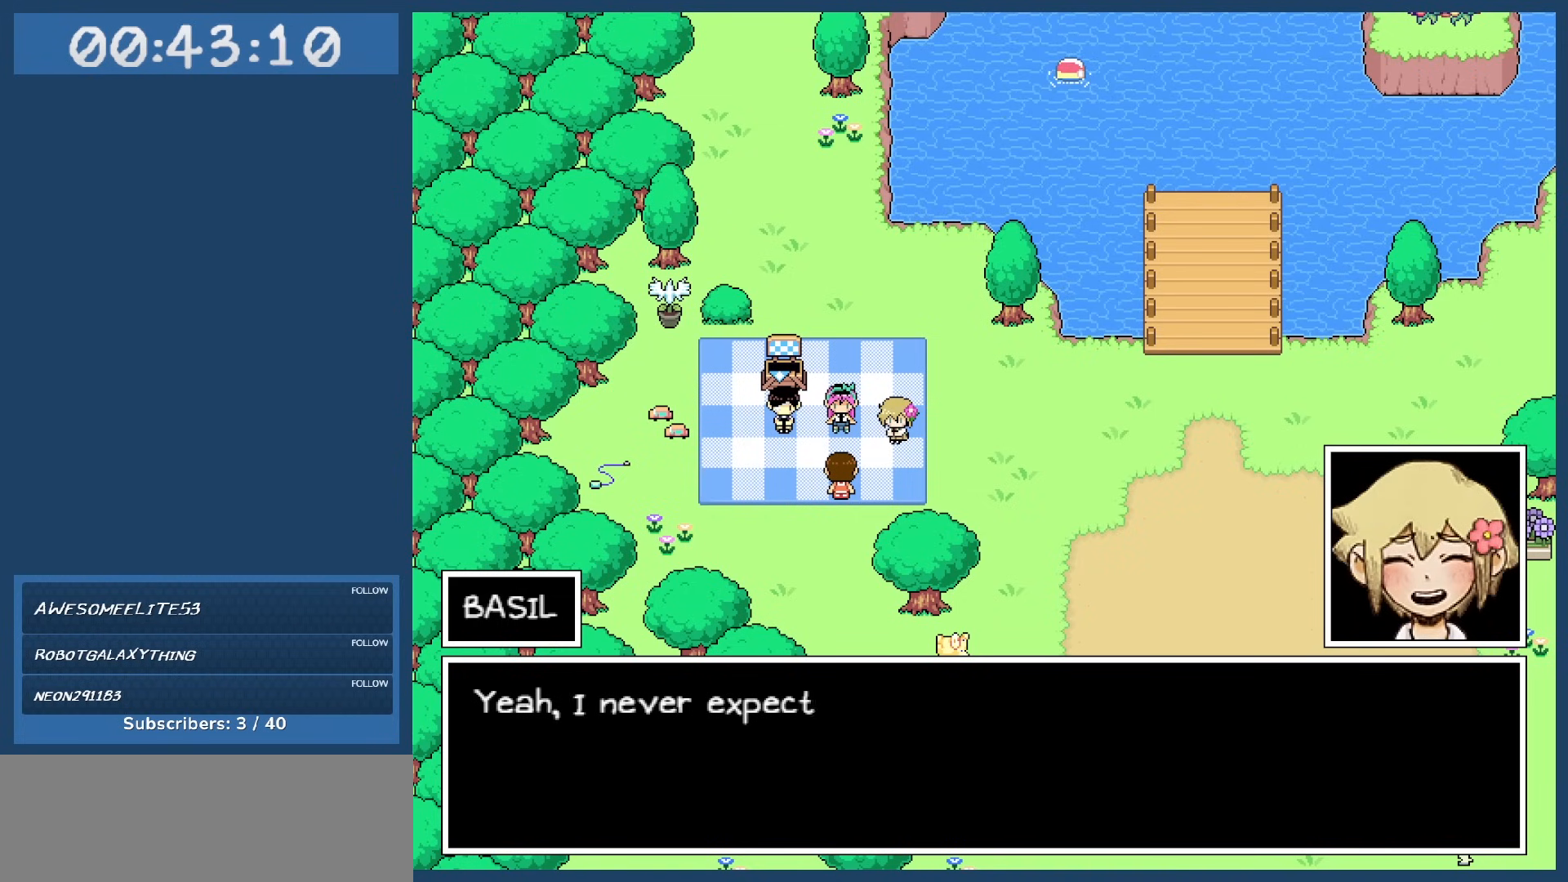
{"keys": [], "events": []}
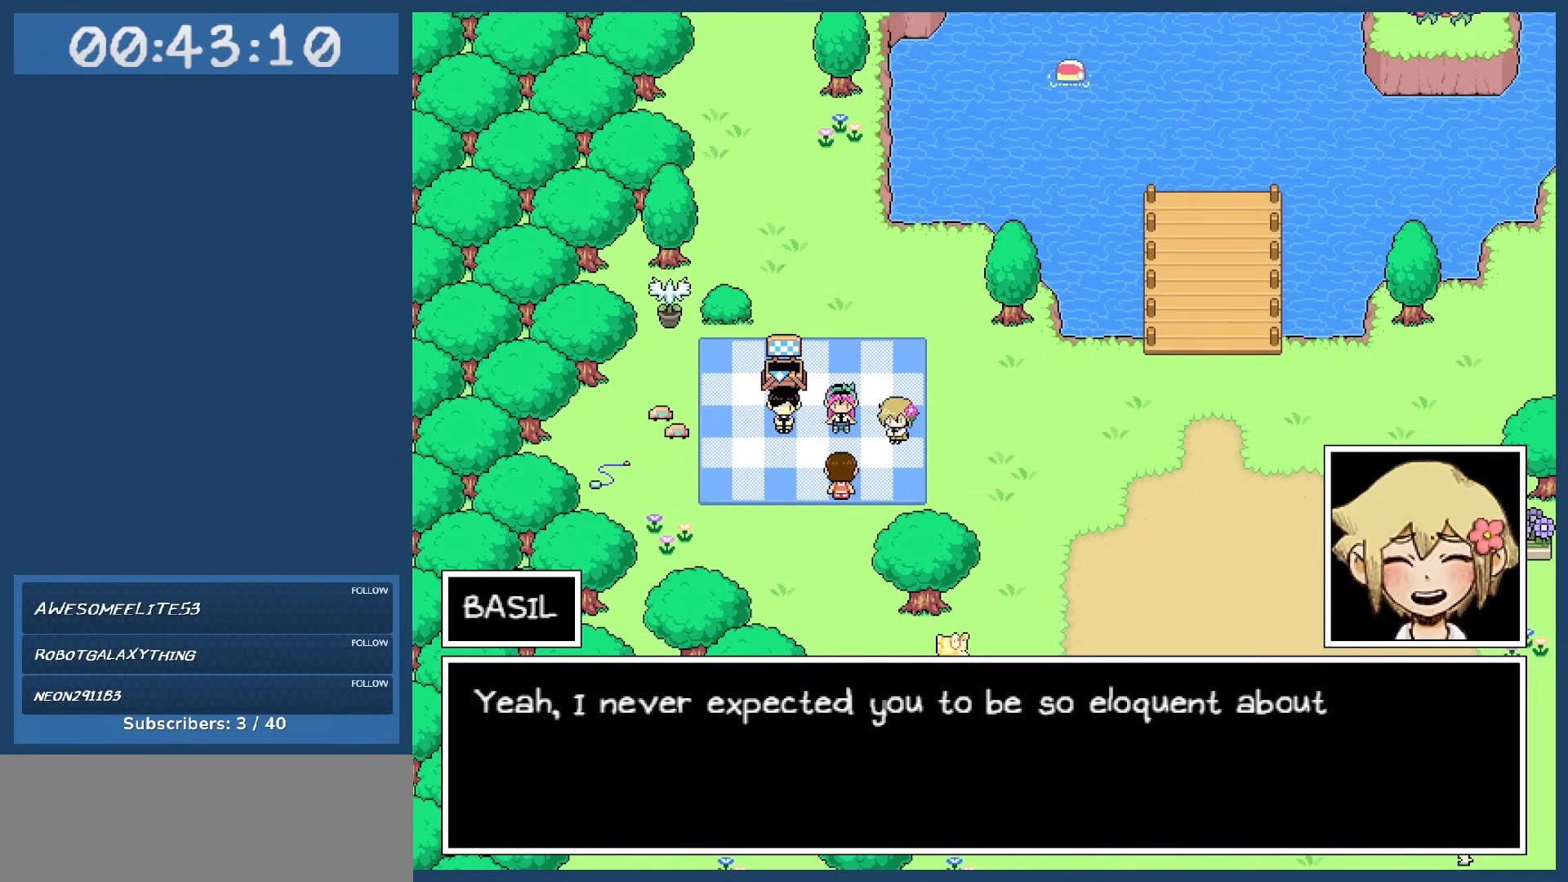
{"keys": [], "events": []}
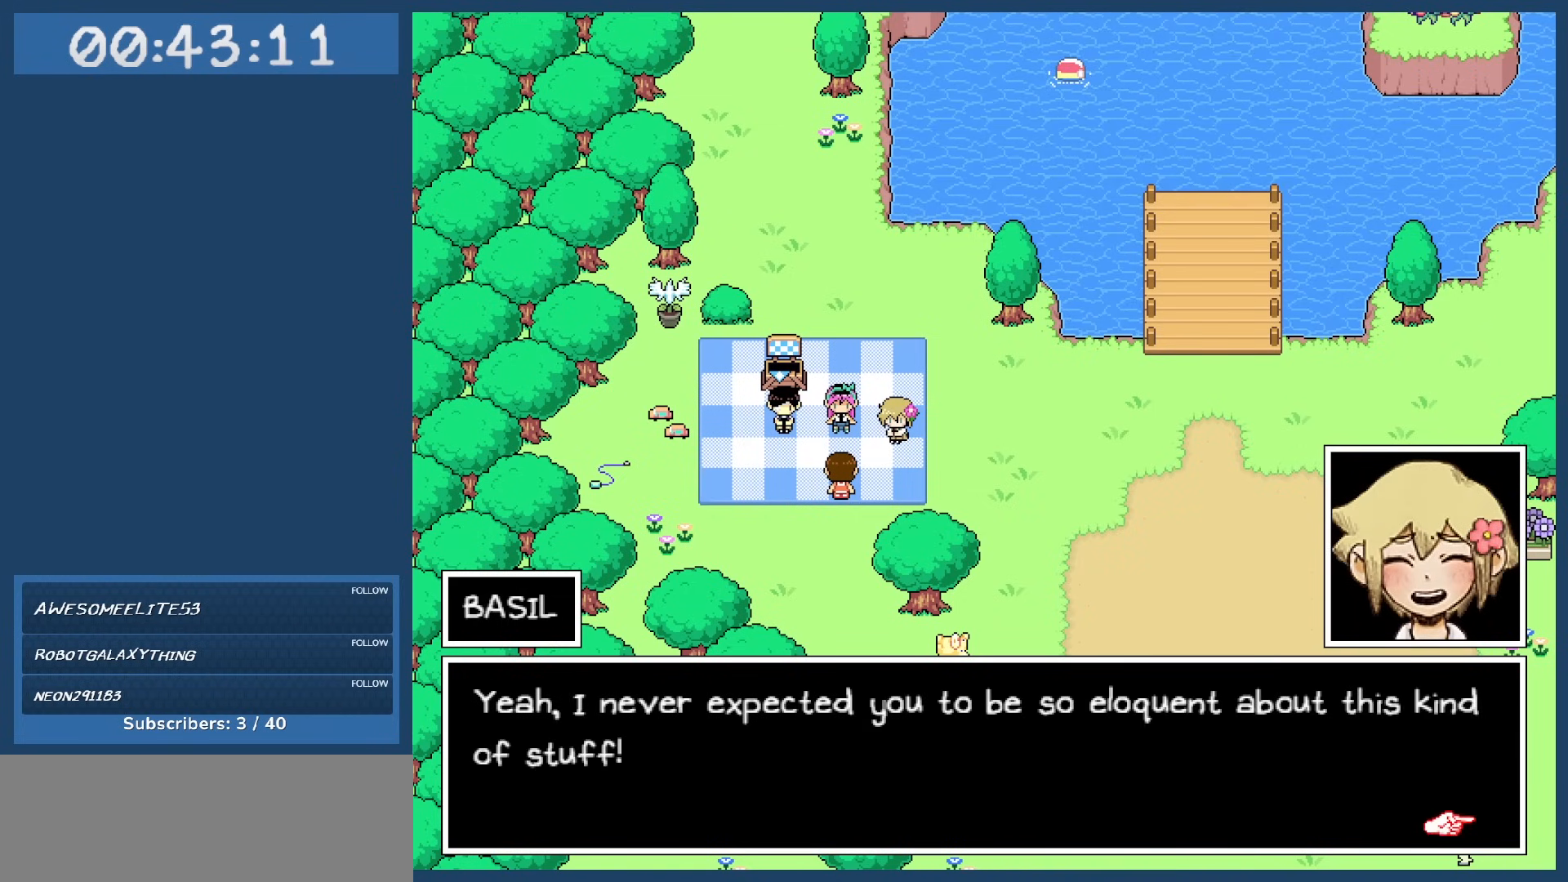
{"keys": [], "events": []}
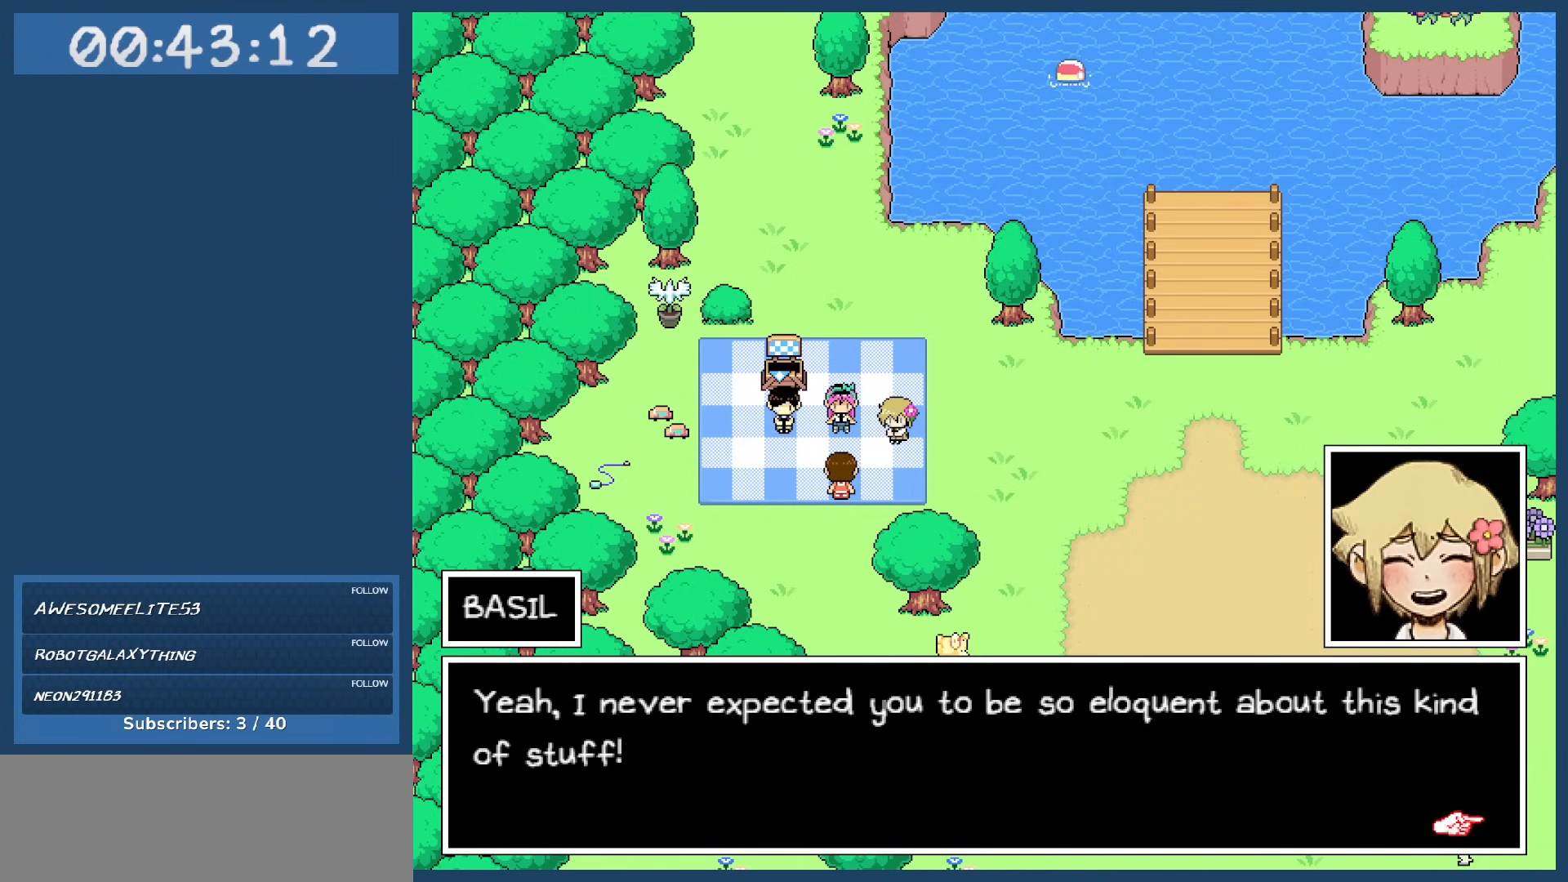
{"keys": [], "events": []}
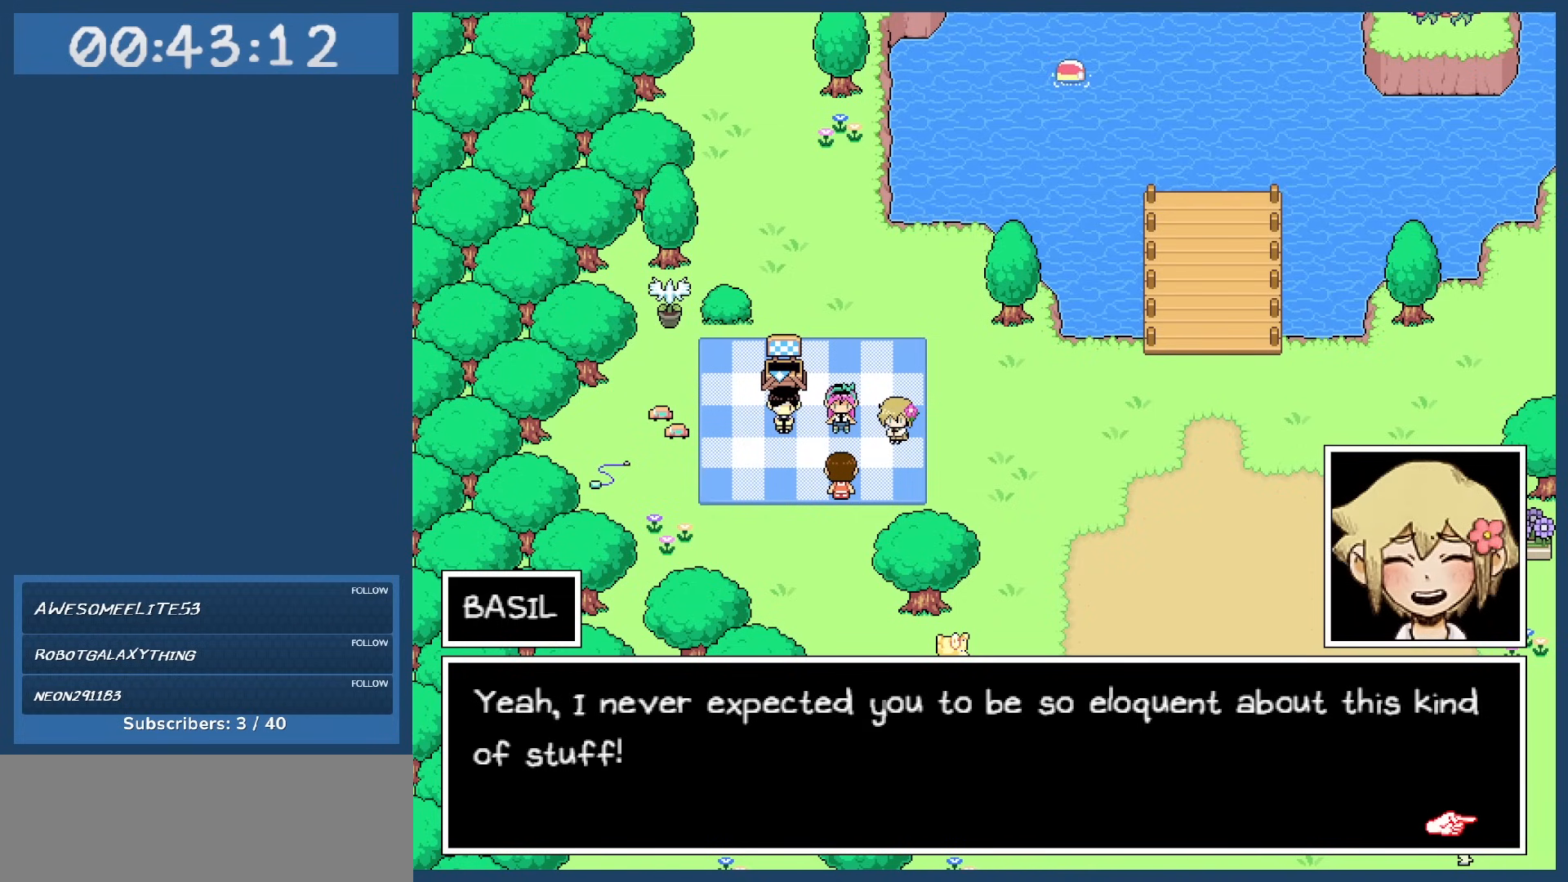
{"keys": [], "events": []}
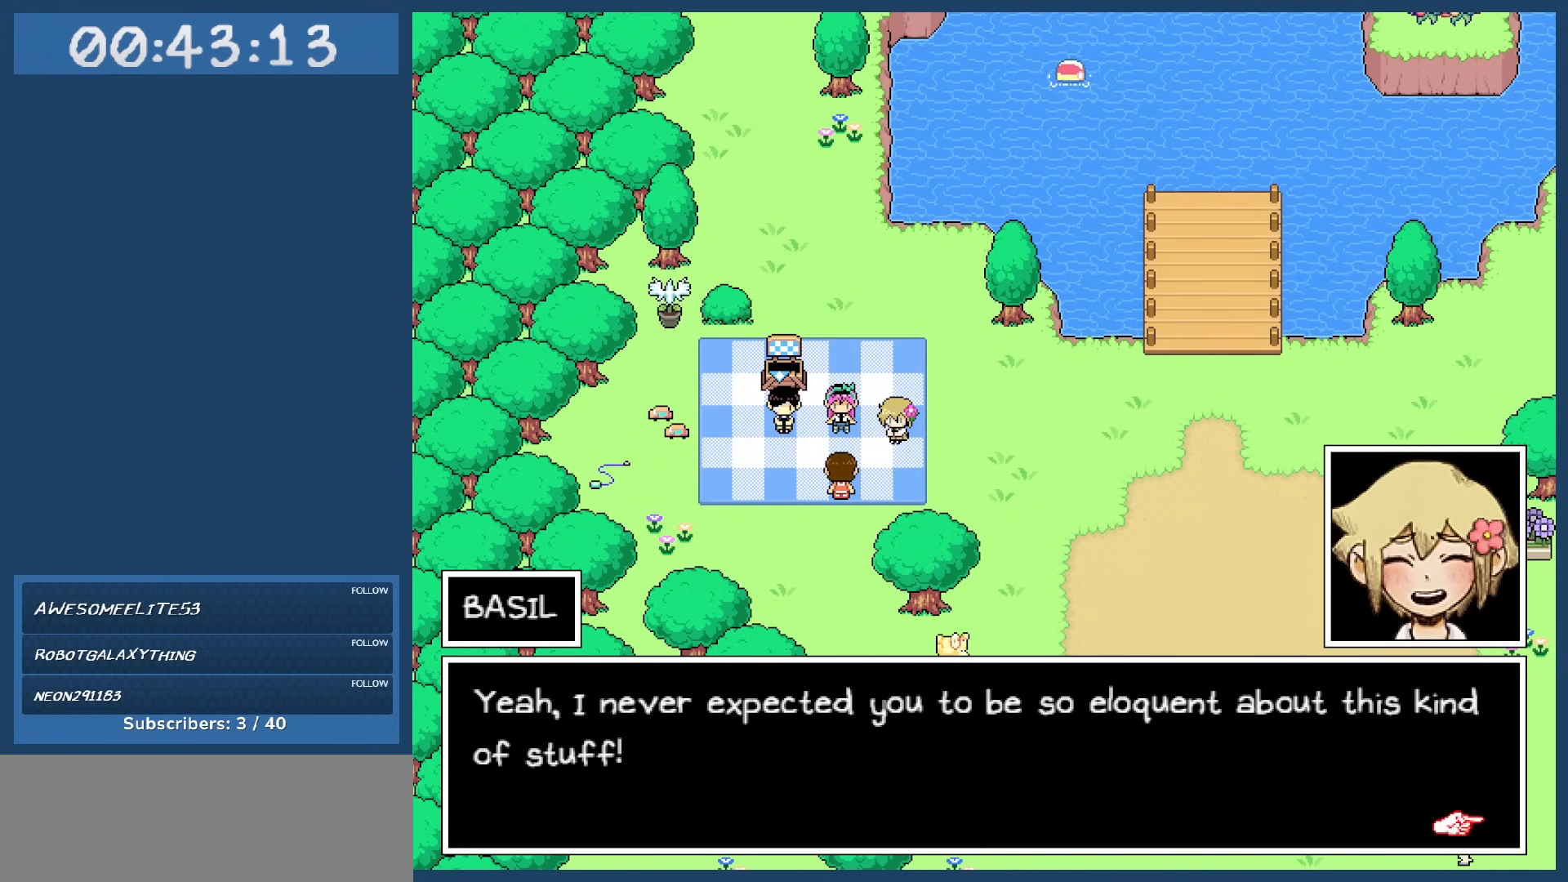
{"keys": [], "events": []}
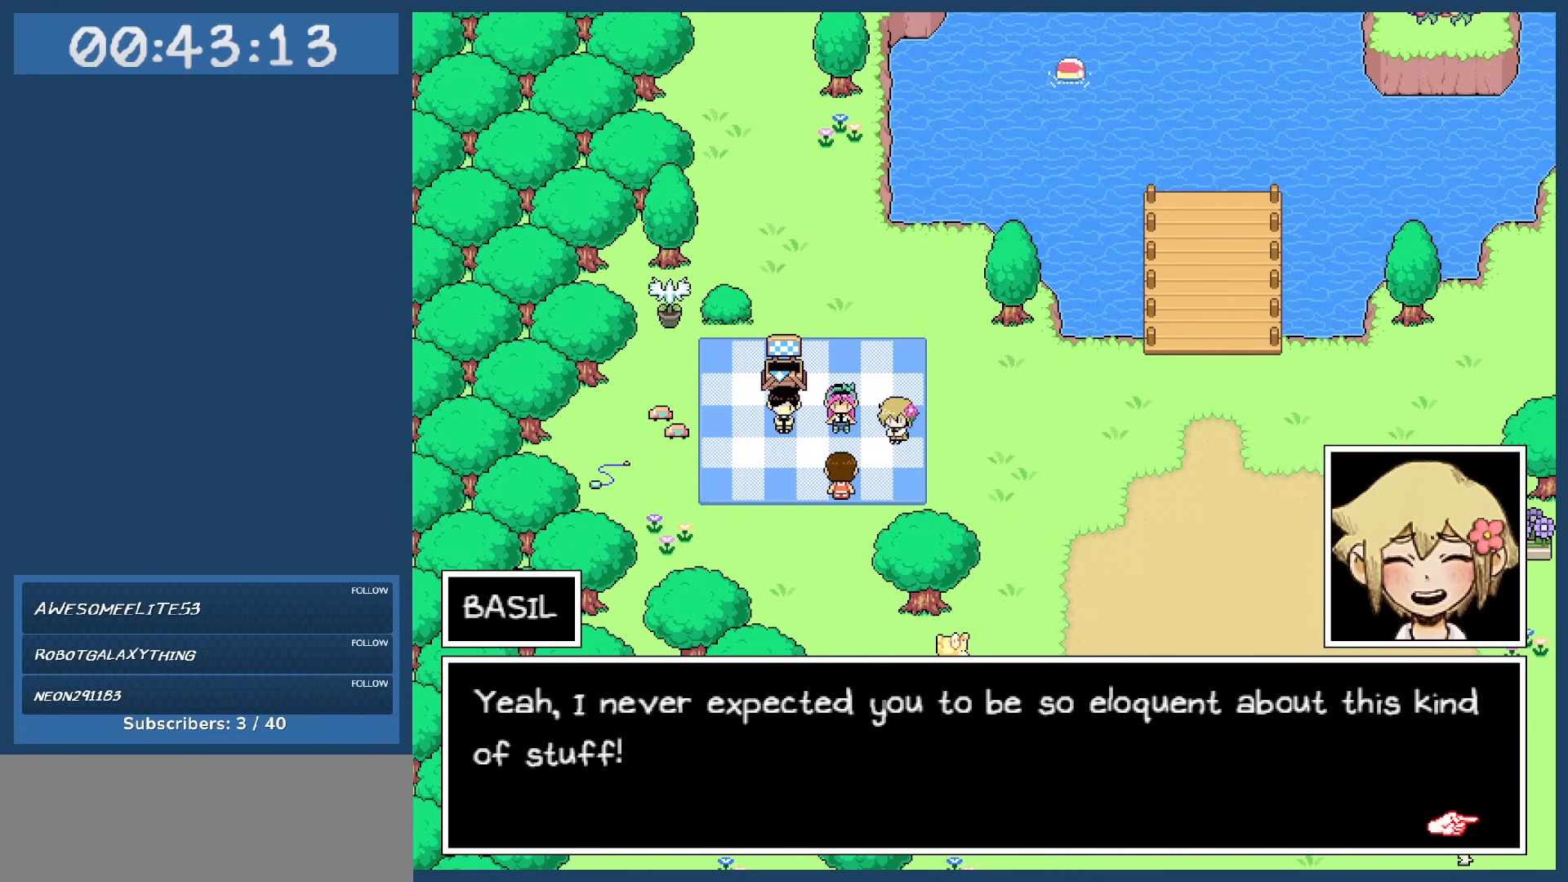
{"keys": [], "events": []}
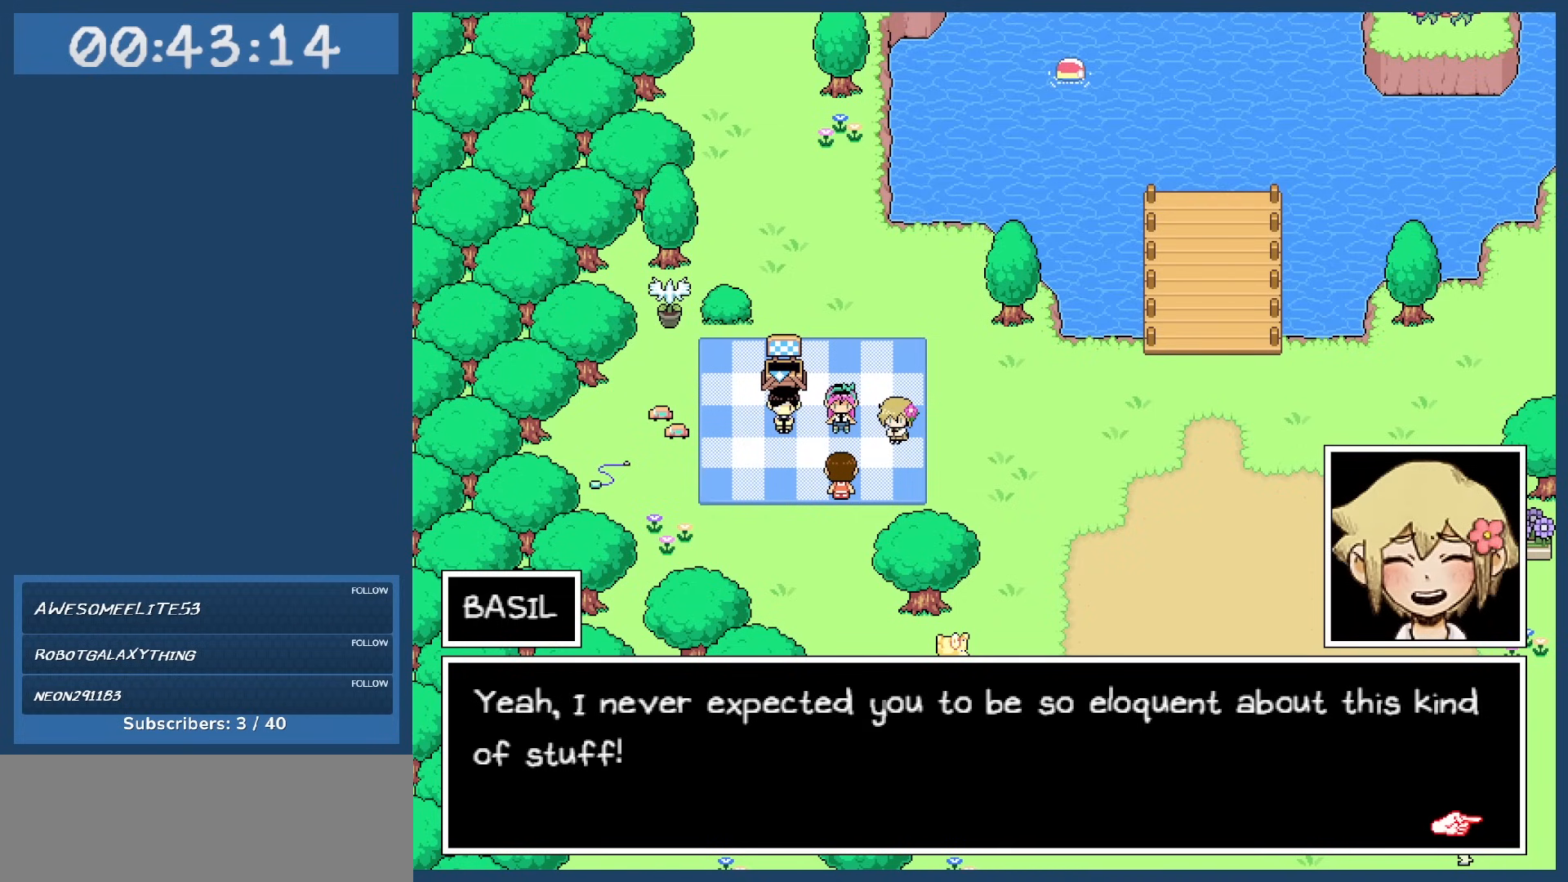
{"keys": ["z"], "events": [[483, "z", "down"]]}
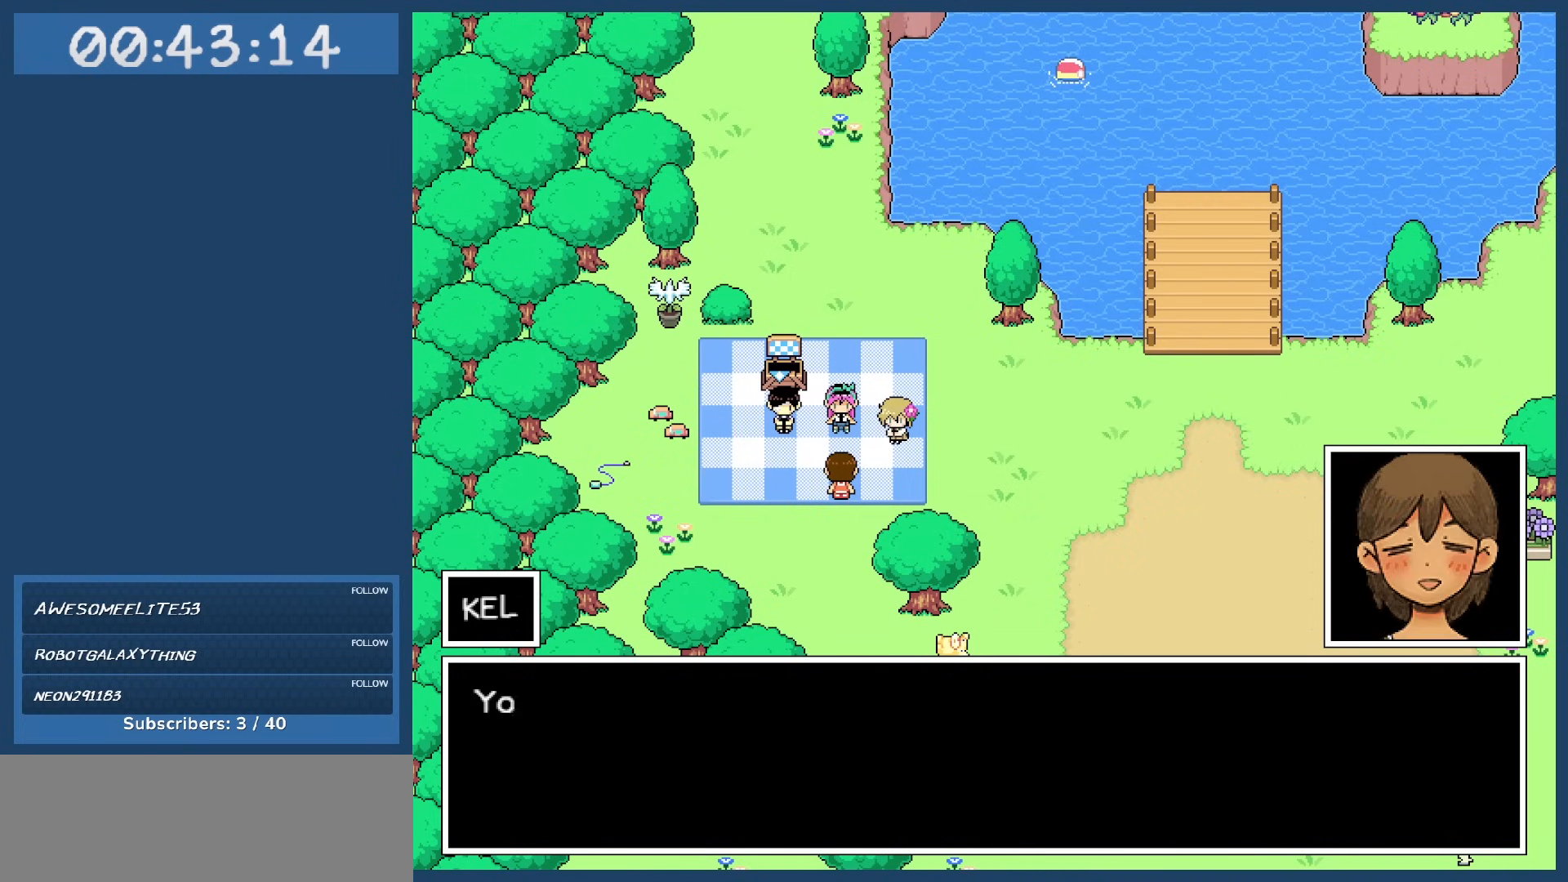
{"keys": [], "events": [[83, "z", "up"]]}
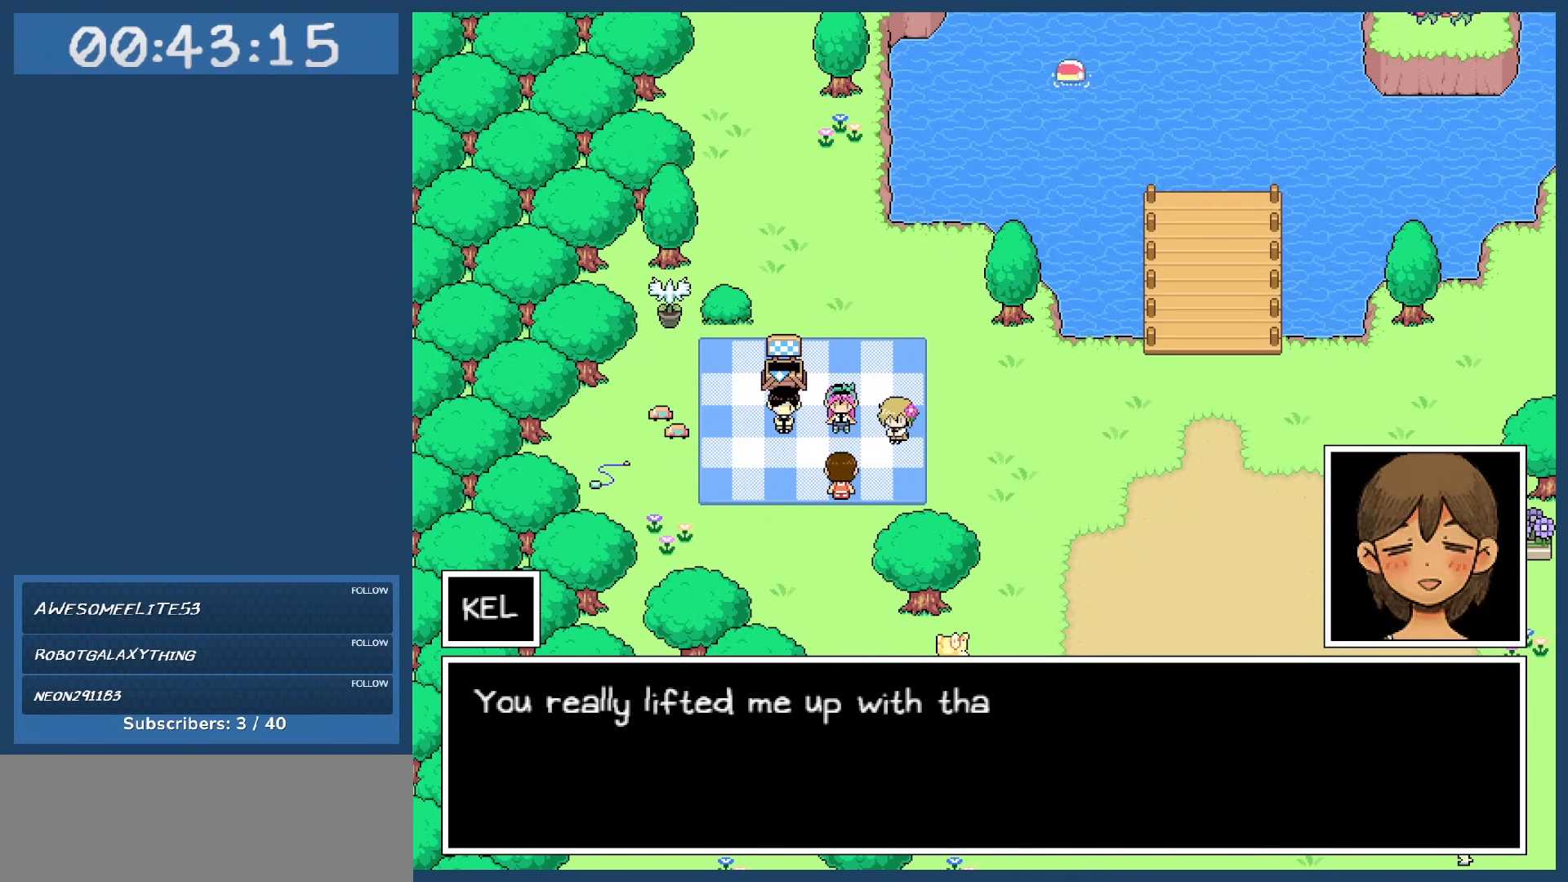
{"keys": [], "events": []}
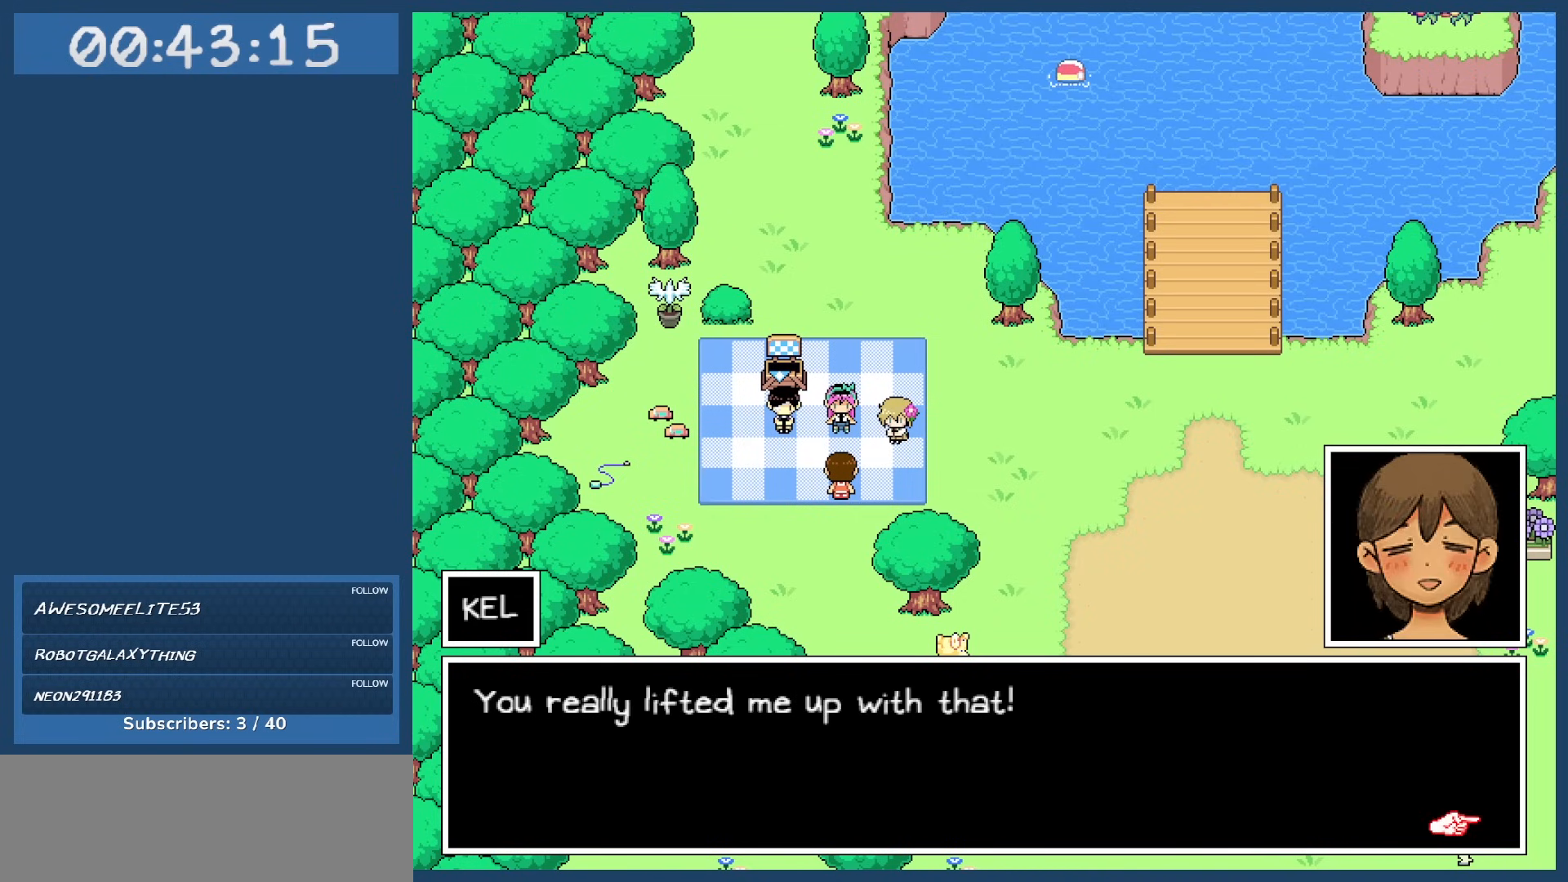
{"keys": [], "events": []}
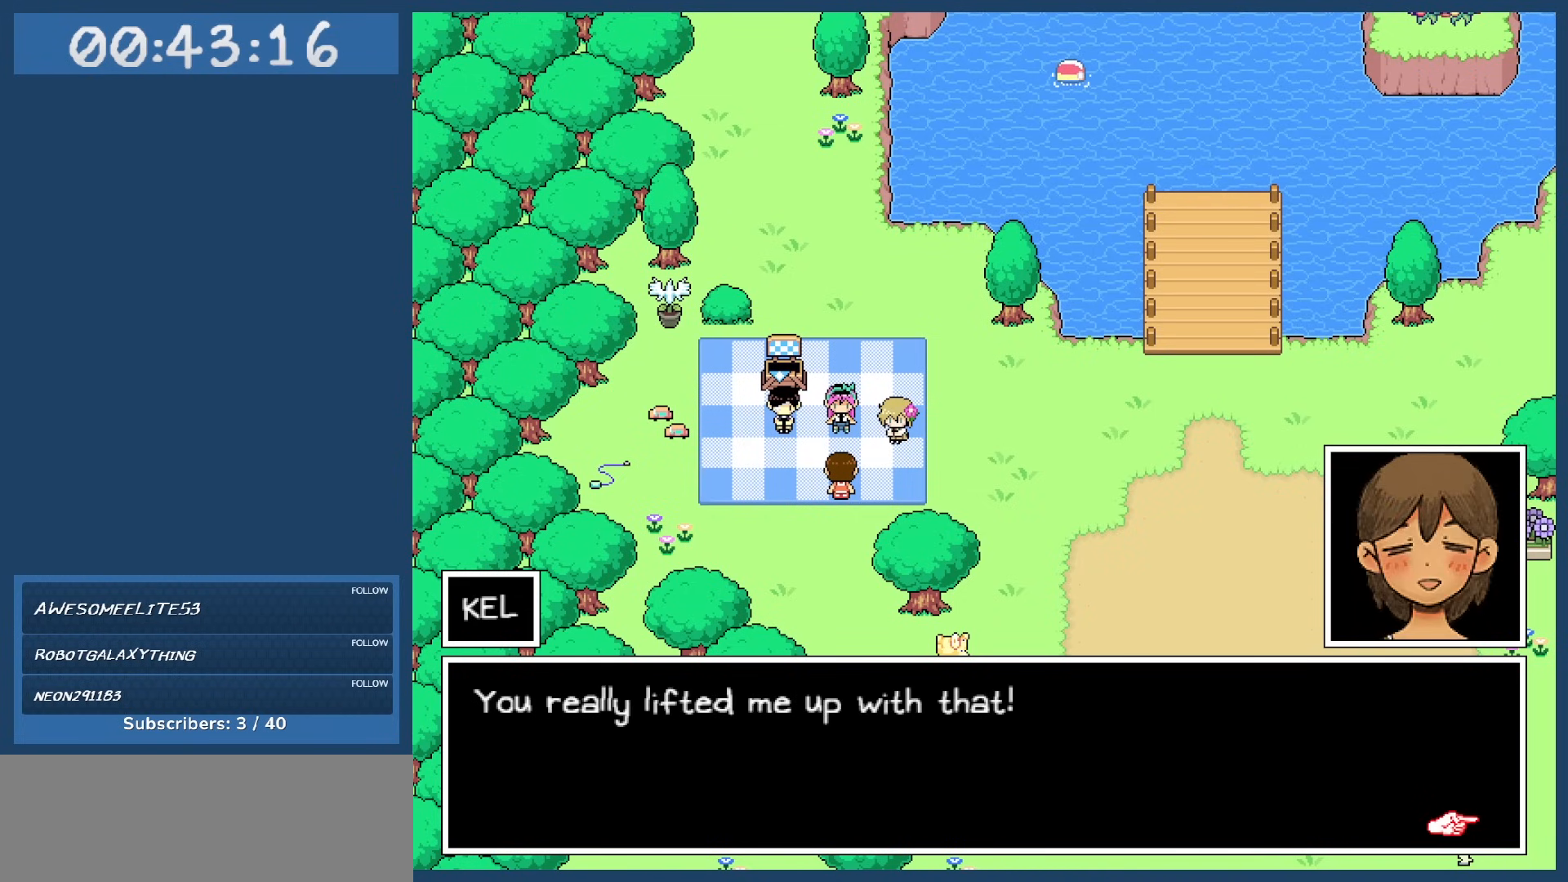
{"keys": [], "events": []}
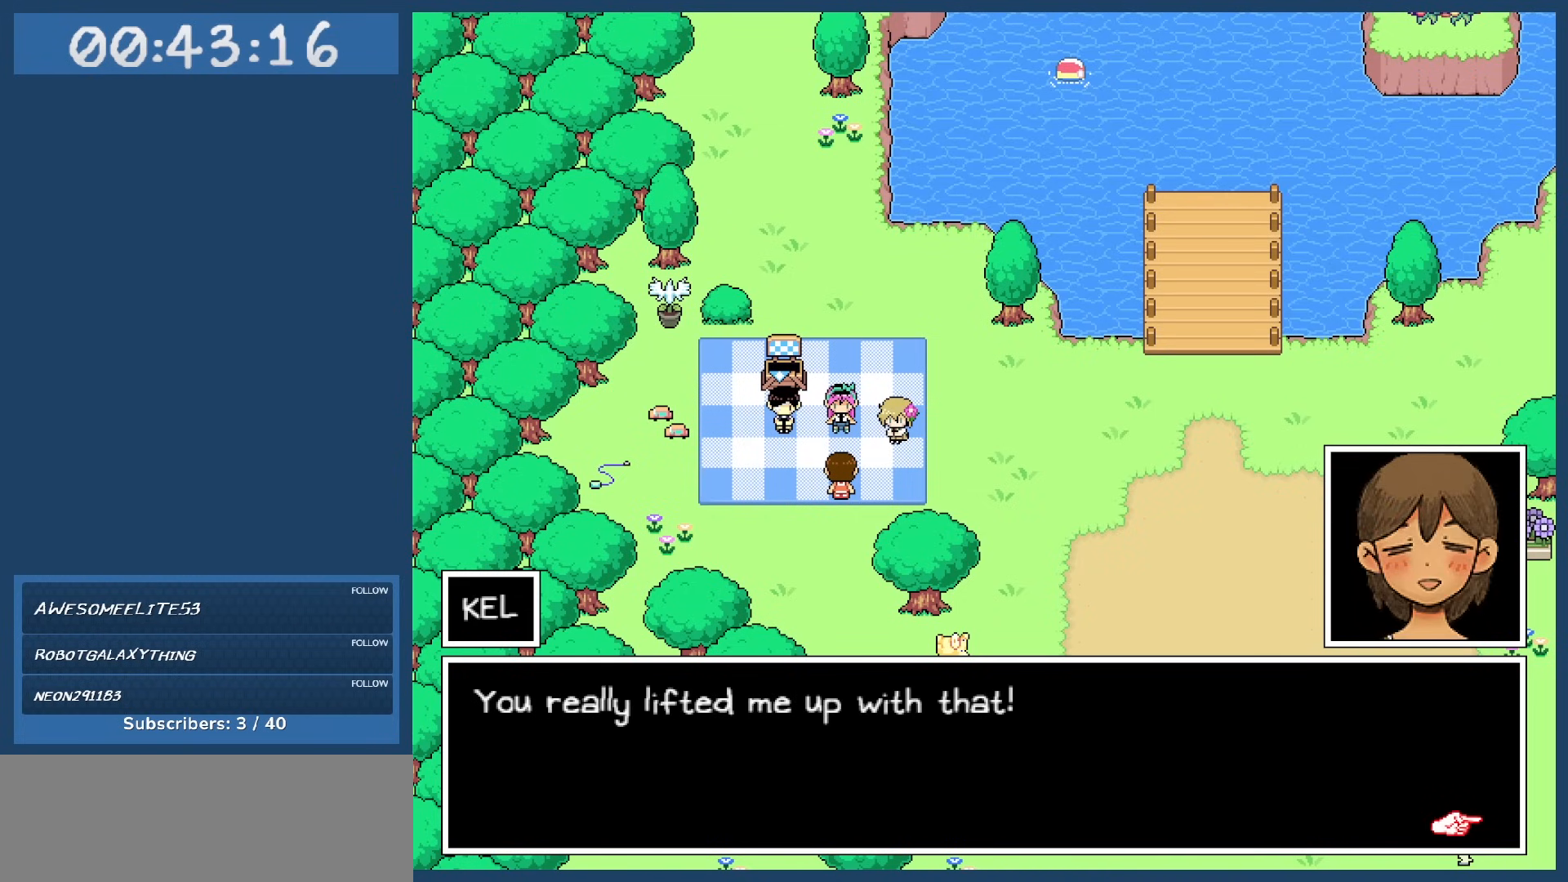
{"keys": [], "events": [[233, "z", "down"], [333, "z", "up"]]}
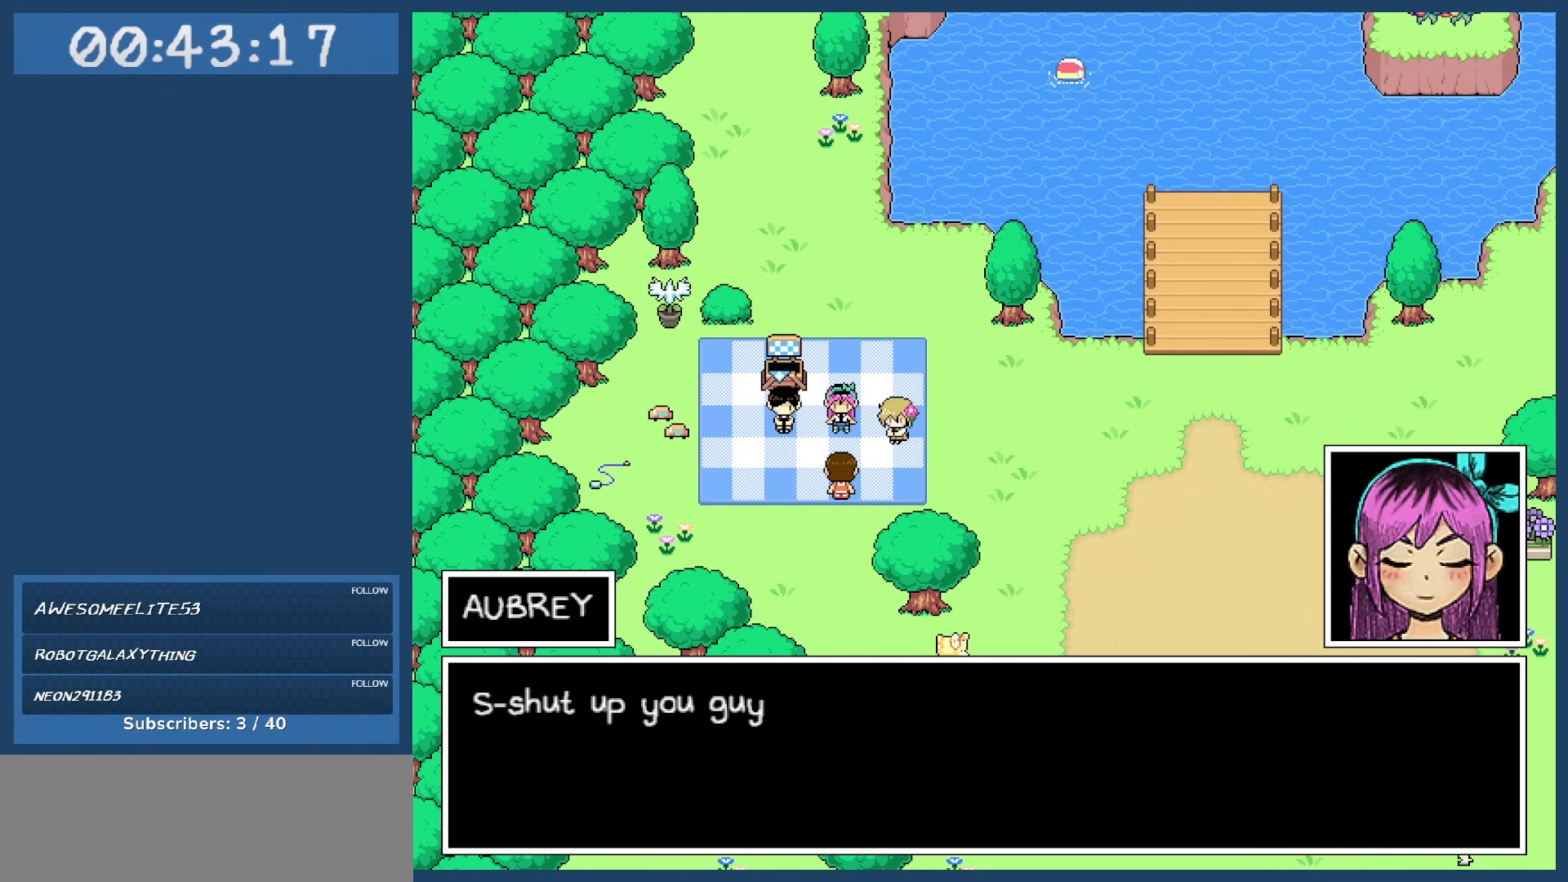
{"keys": [], "events": []}
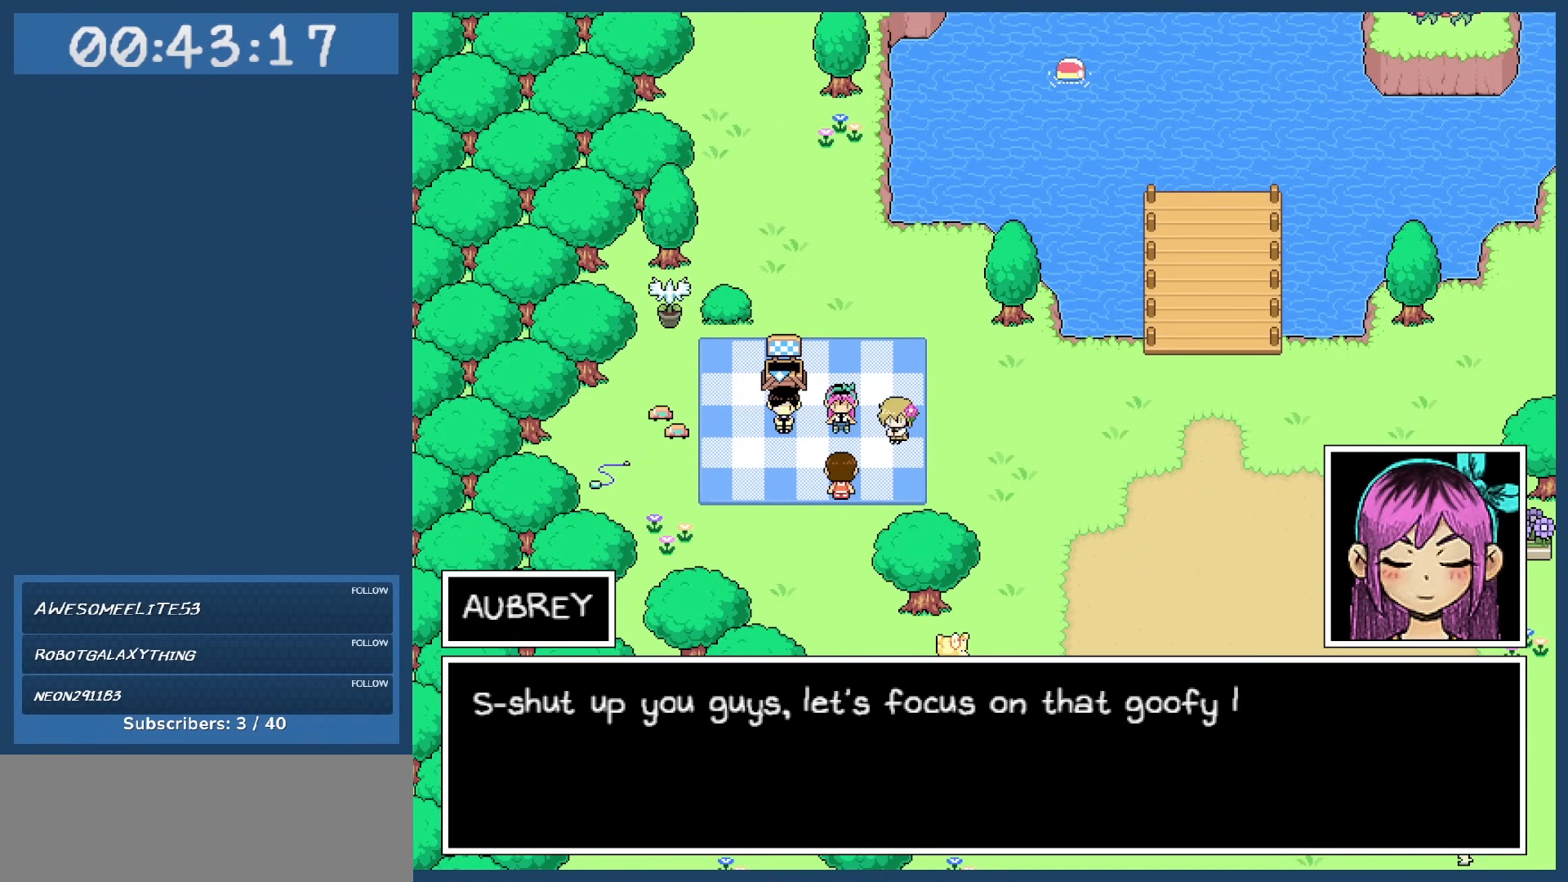
{"keys": [], "events": []}
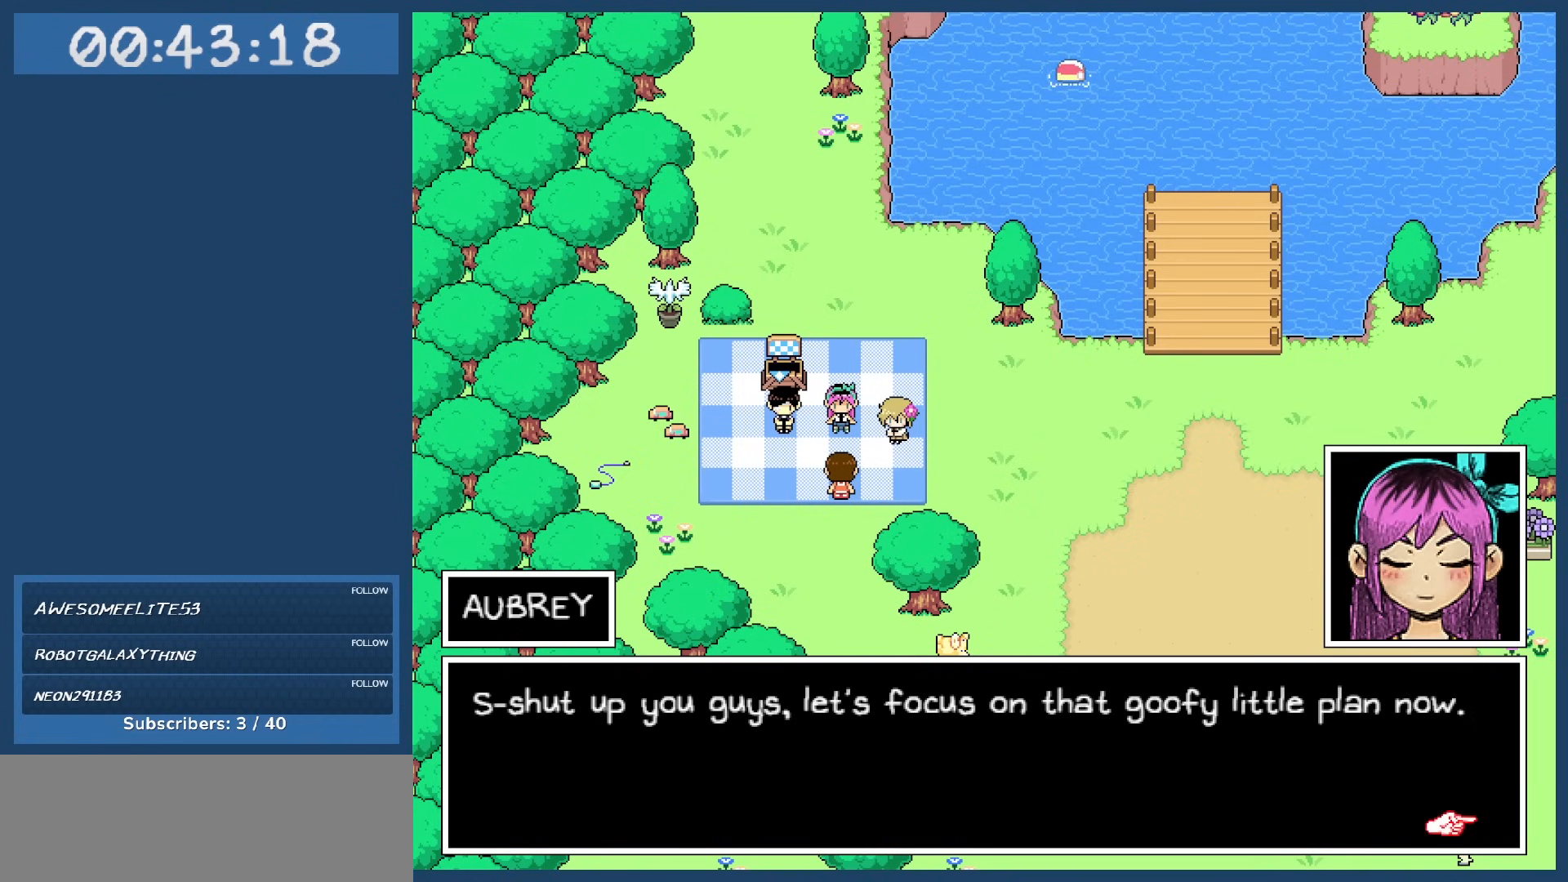
{"keys": [], "events": []}
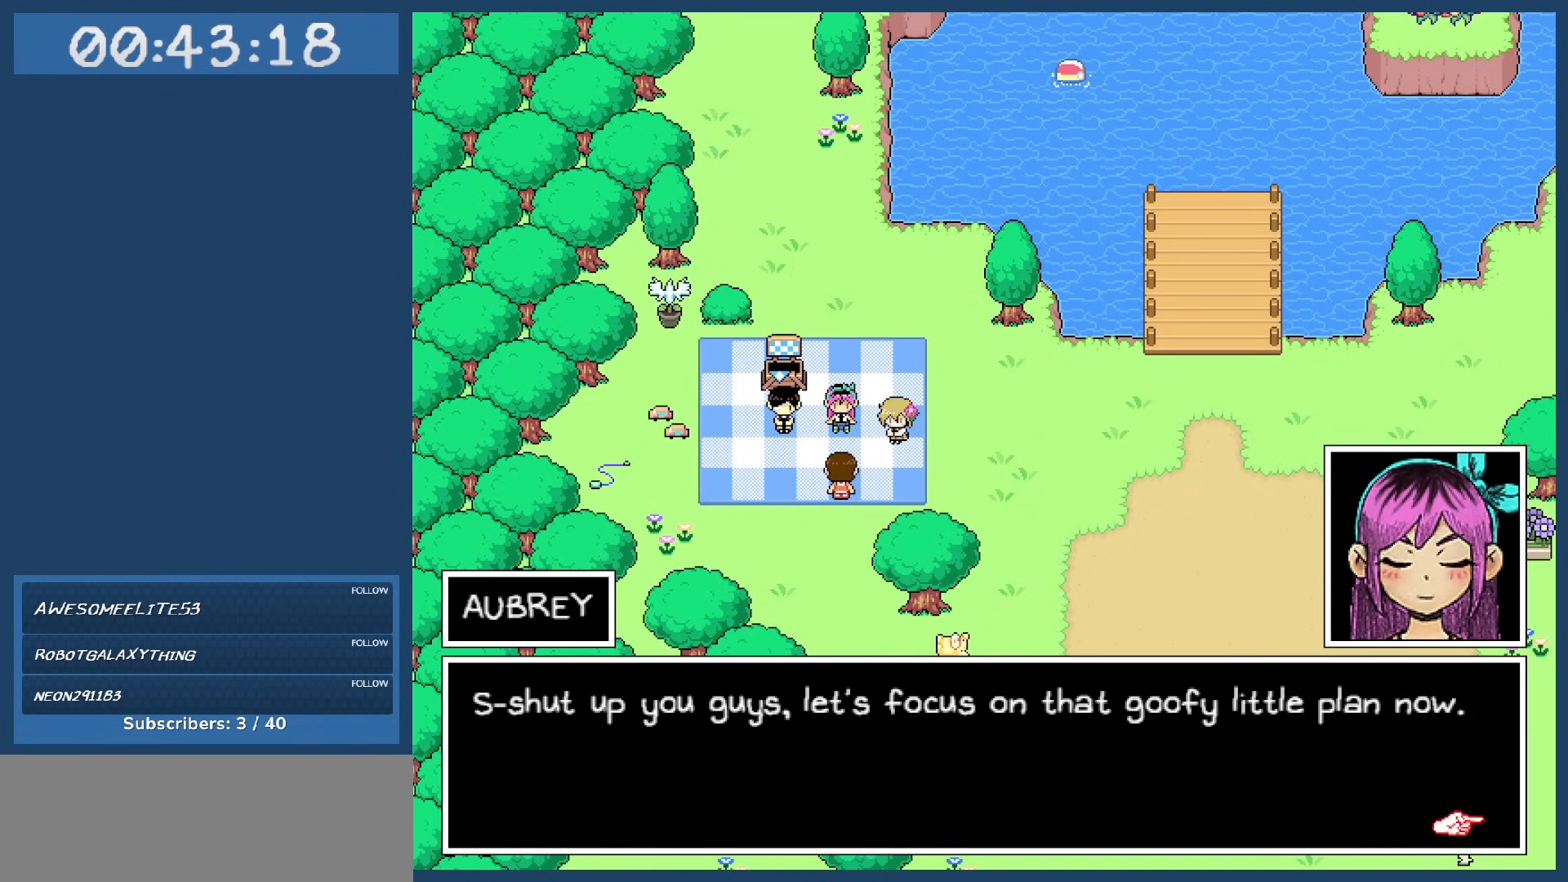
{"keys": [], "events": []}
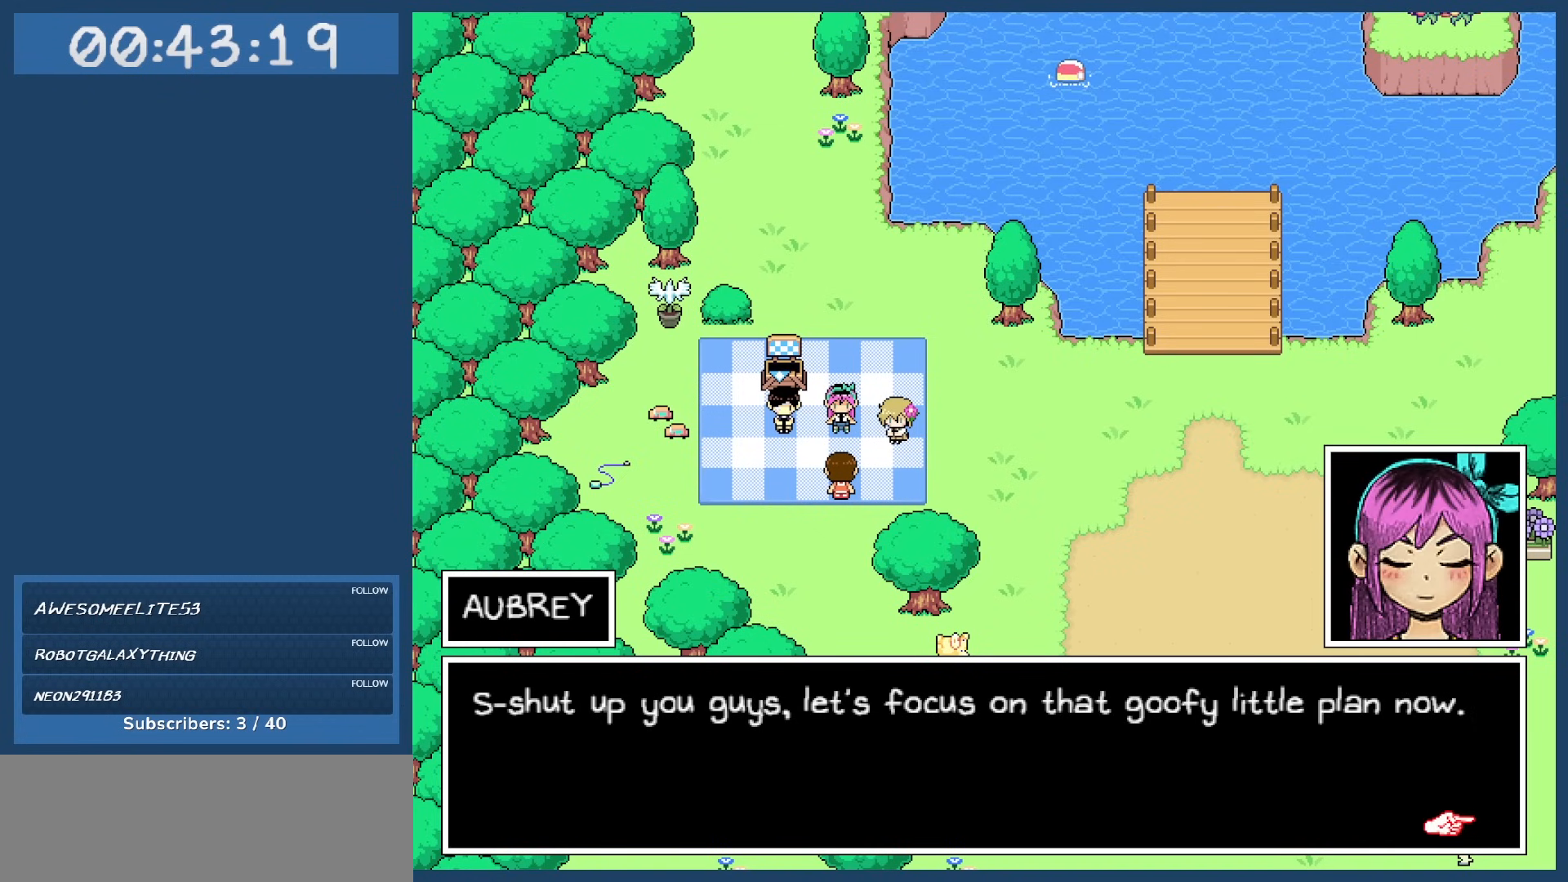
{"keys": [], "events": []}
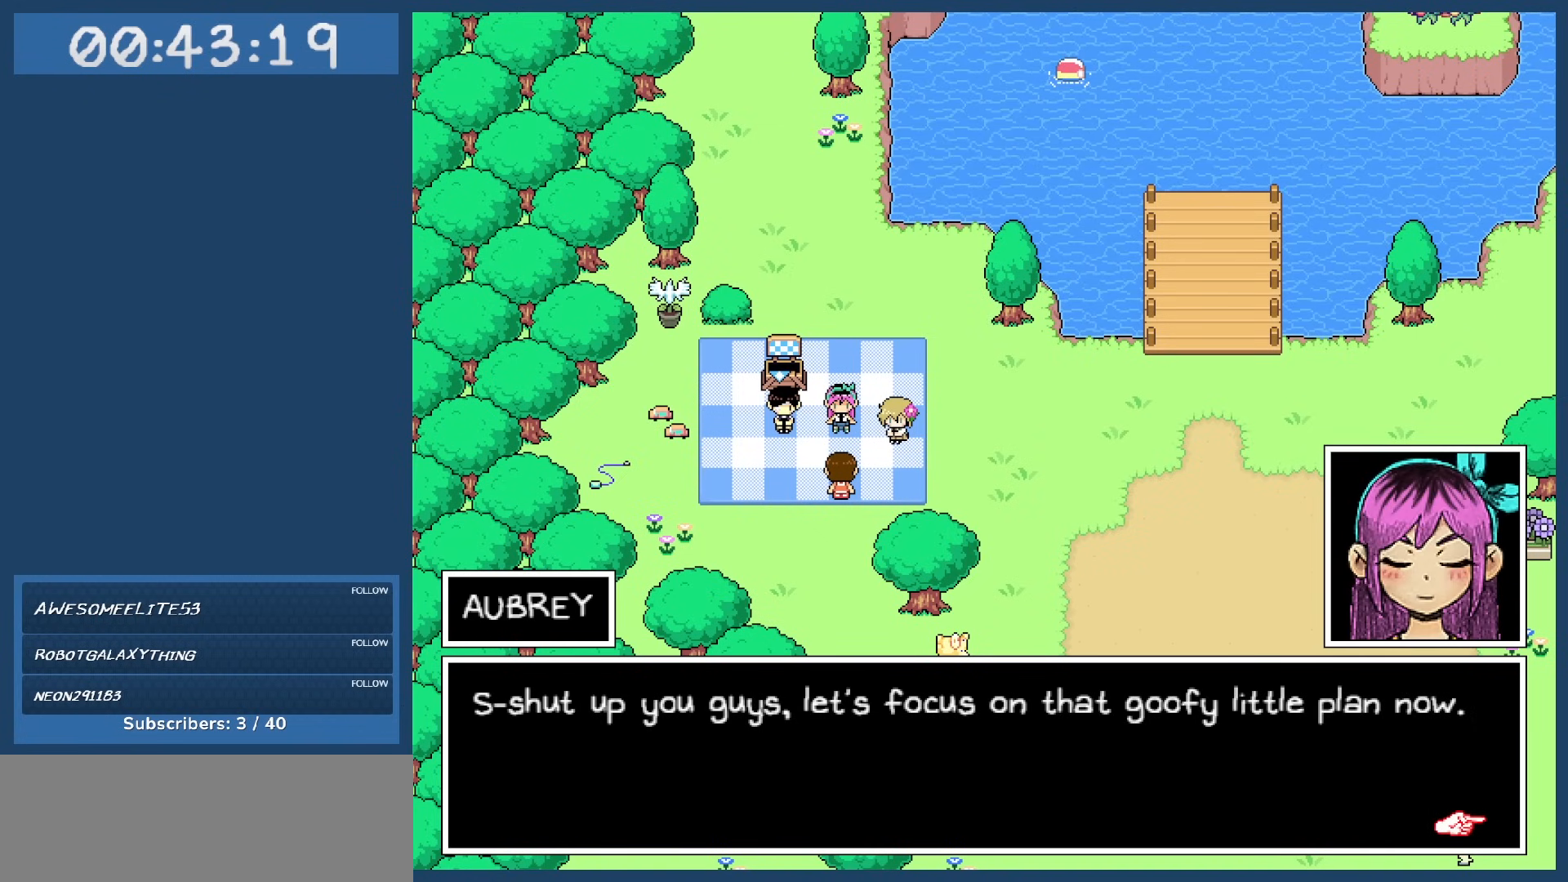
{"keys": [], "events": []}
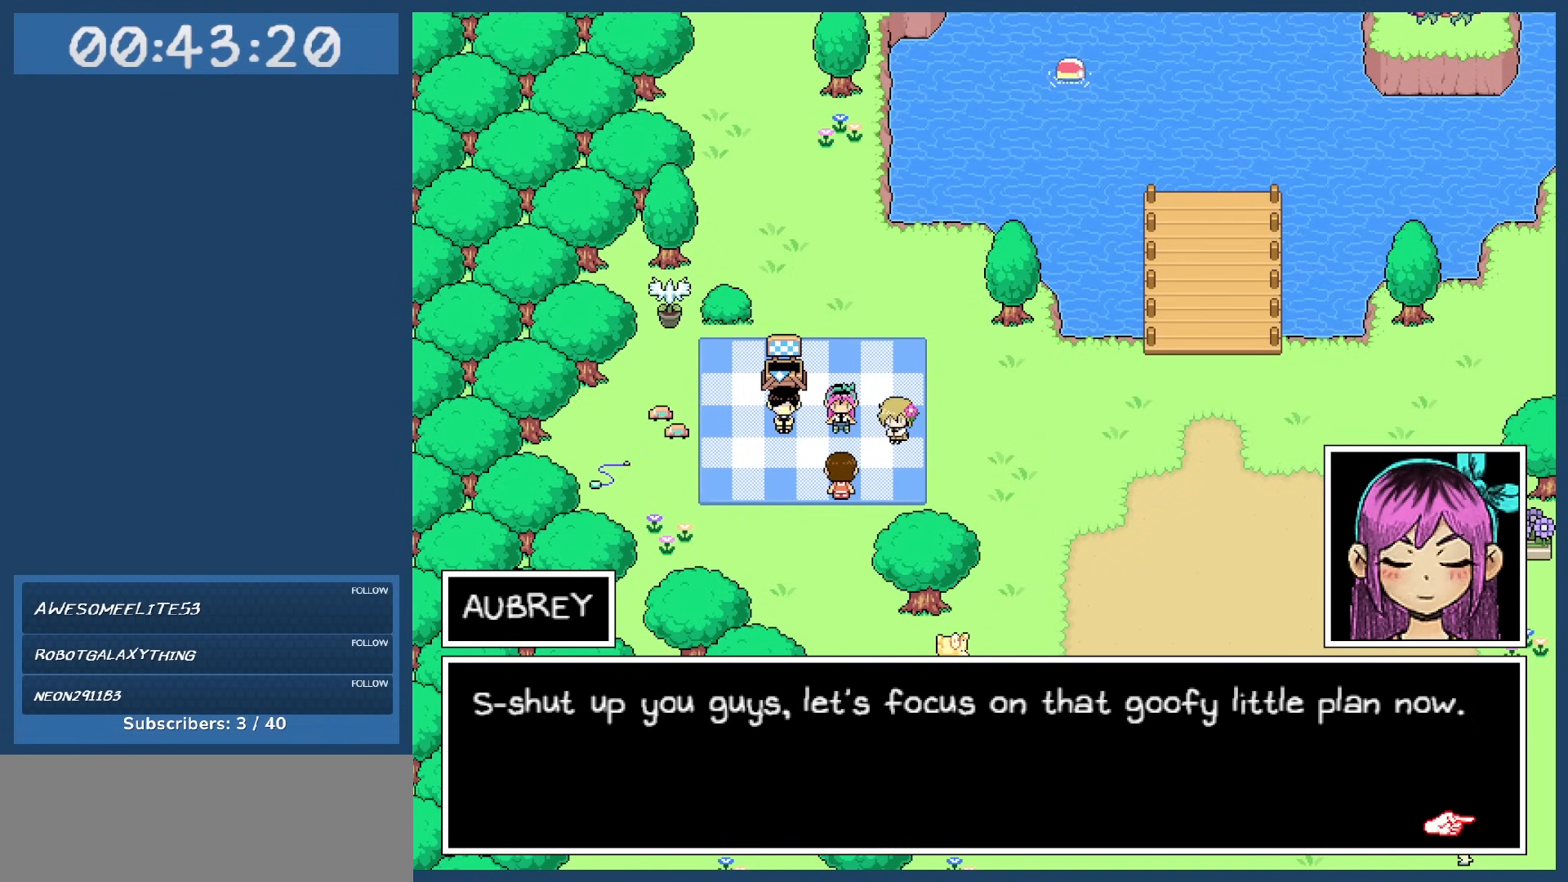
{"keys": [], "events": []}
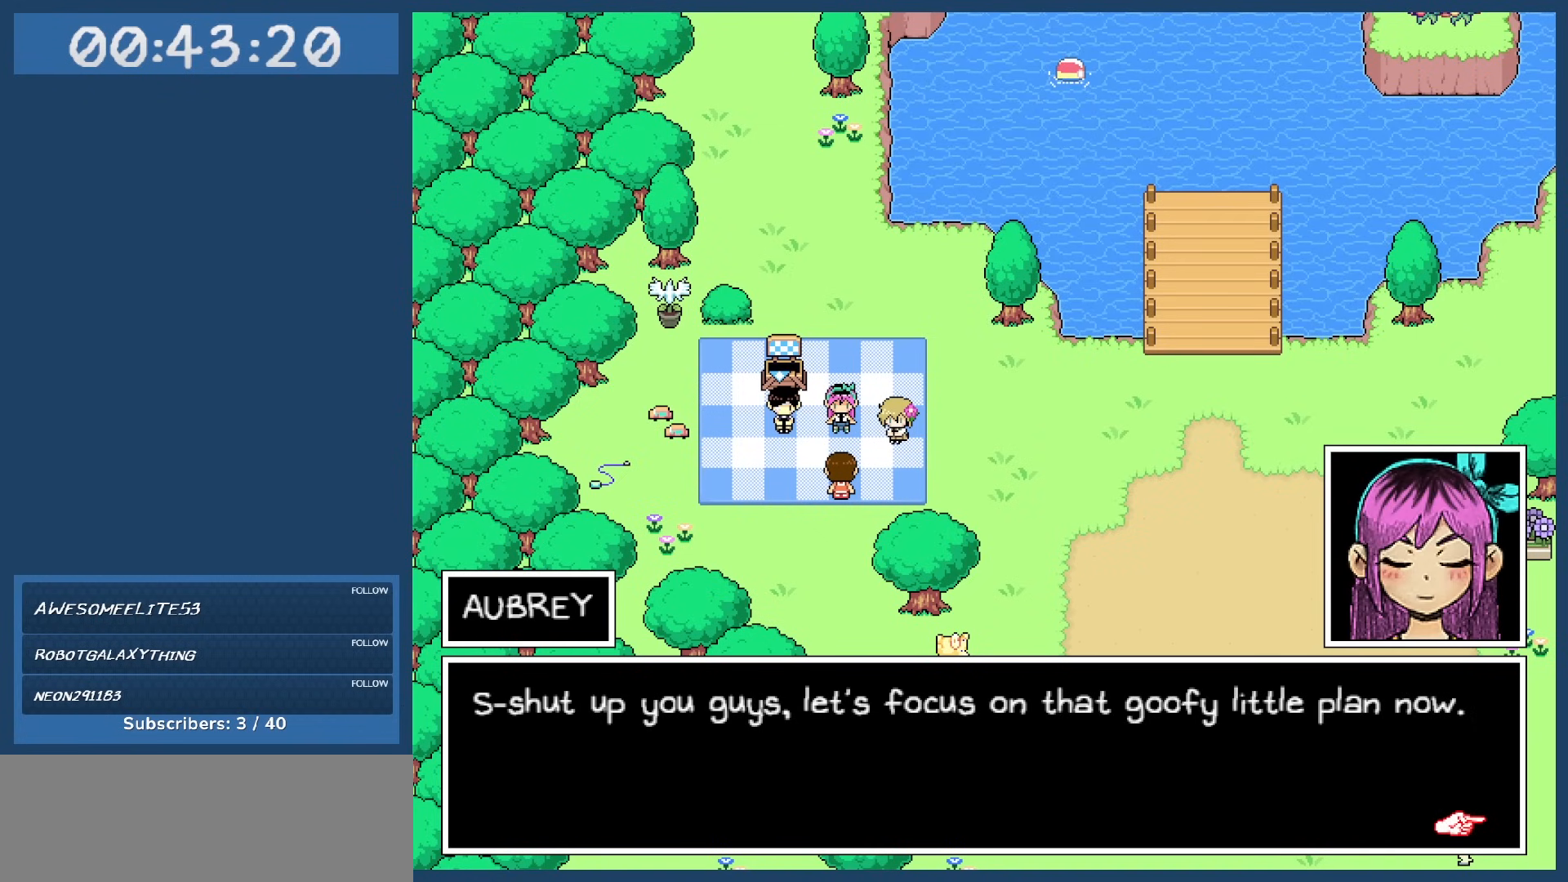
{"keys": ["z"], "events": [[400, "z", "down"]]}
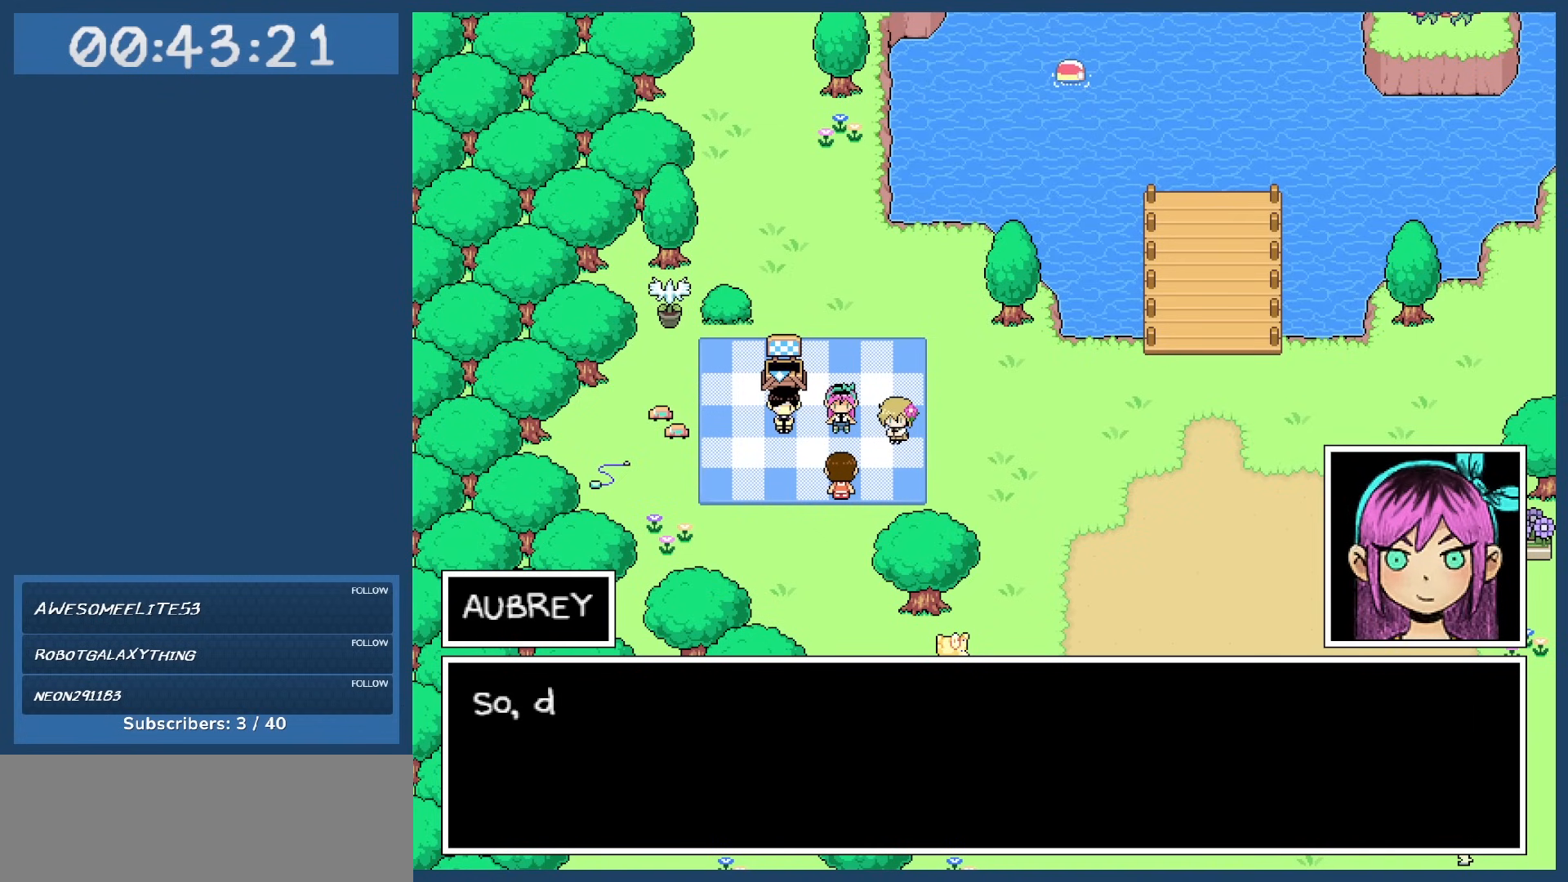
{"keys": [], "events": [[50, "z", "up"]]}
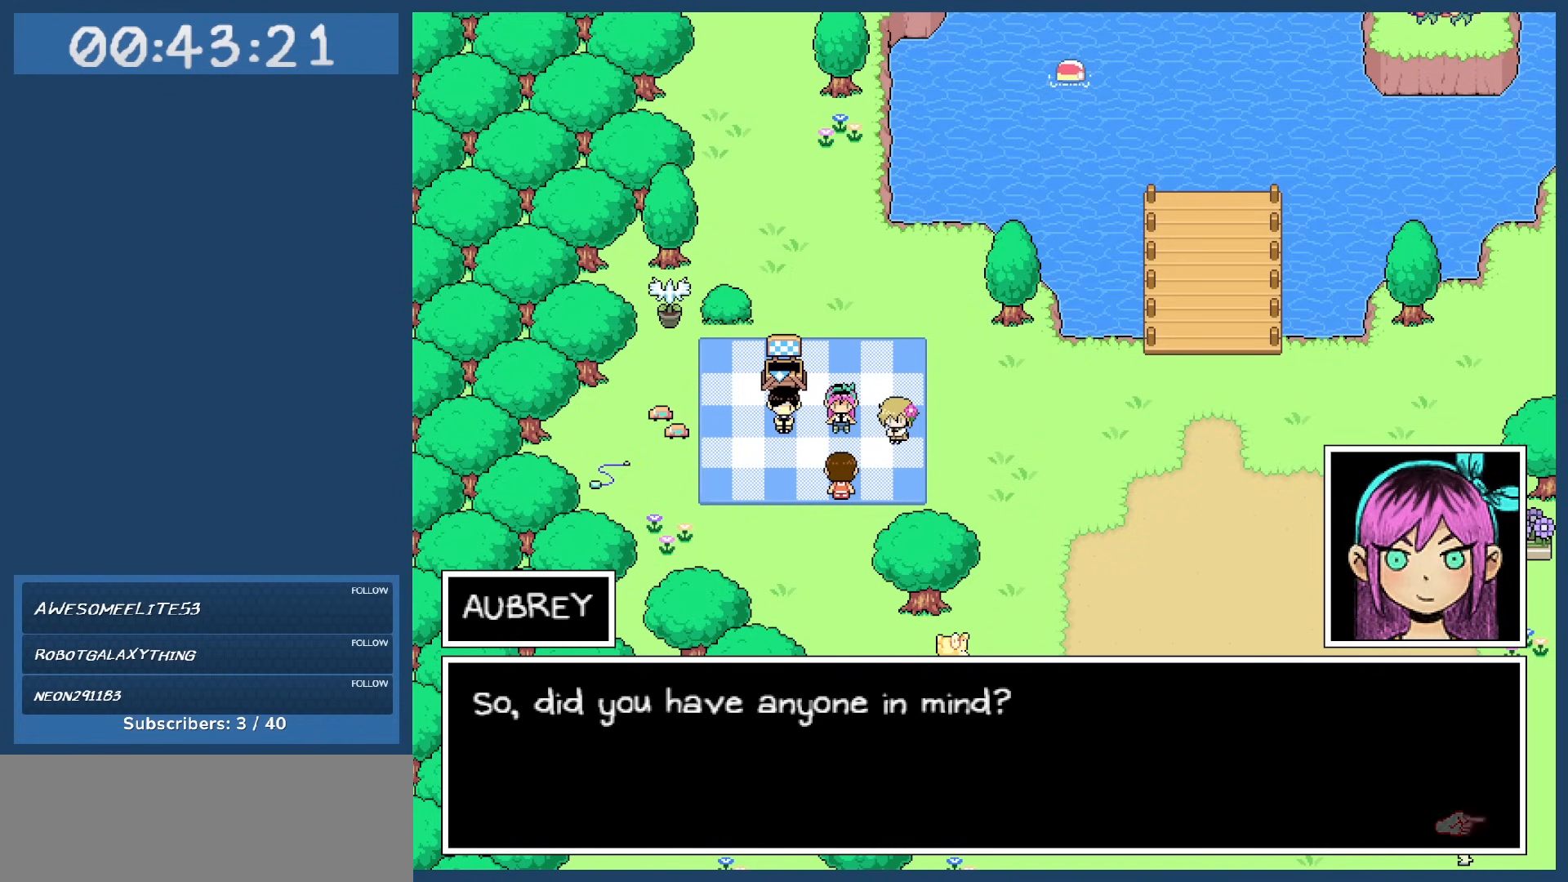
{"keys": [], "events": []}
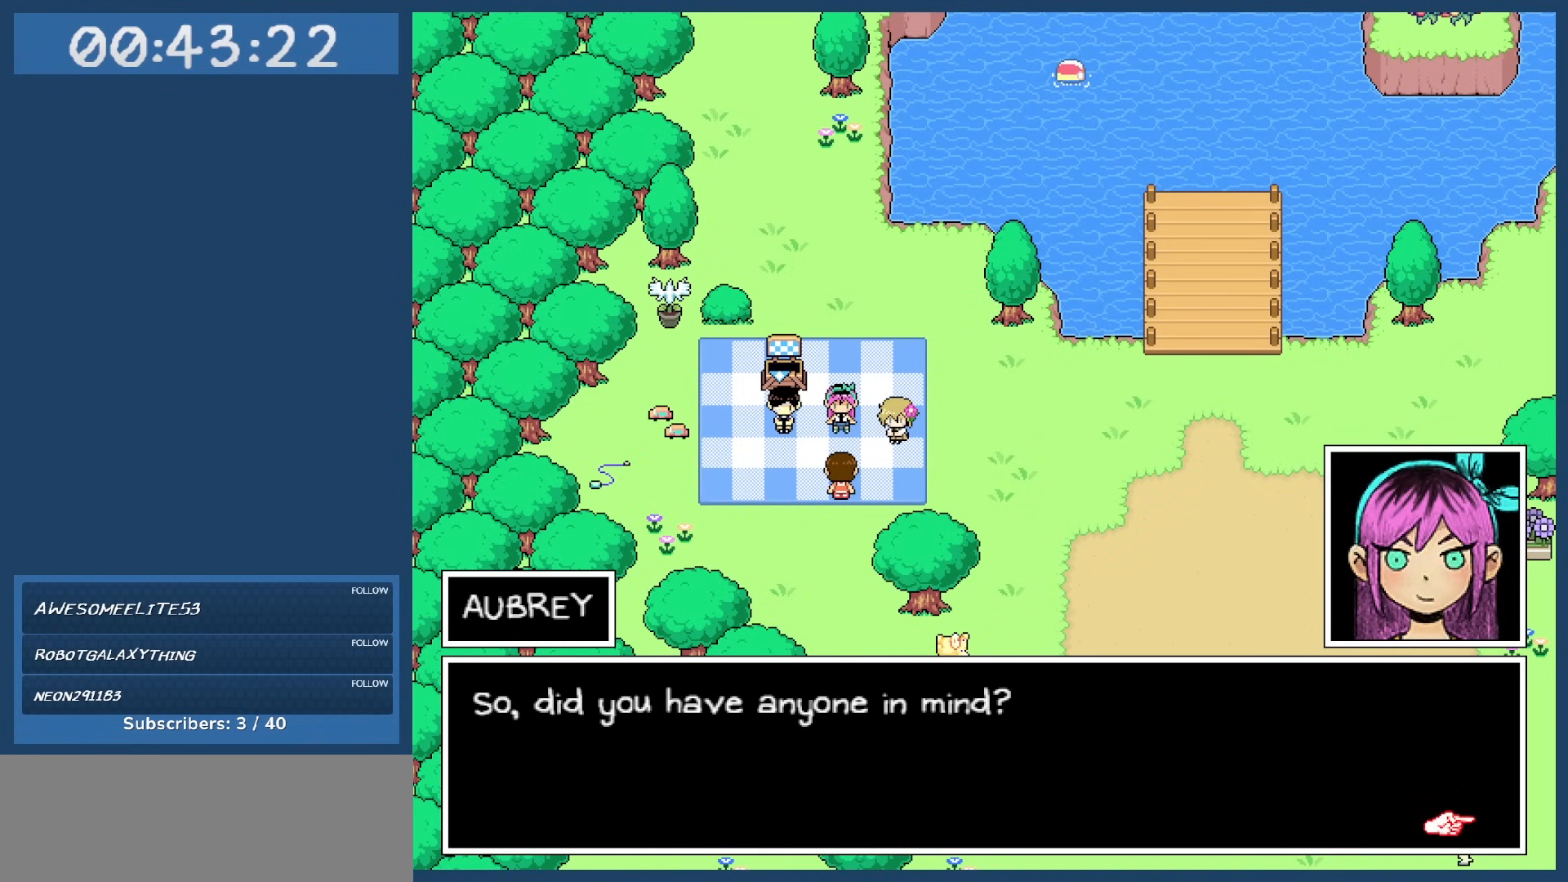
{"keys": [], "events": []}
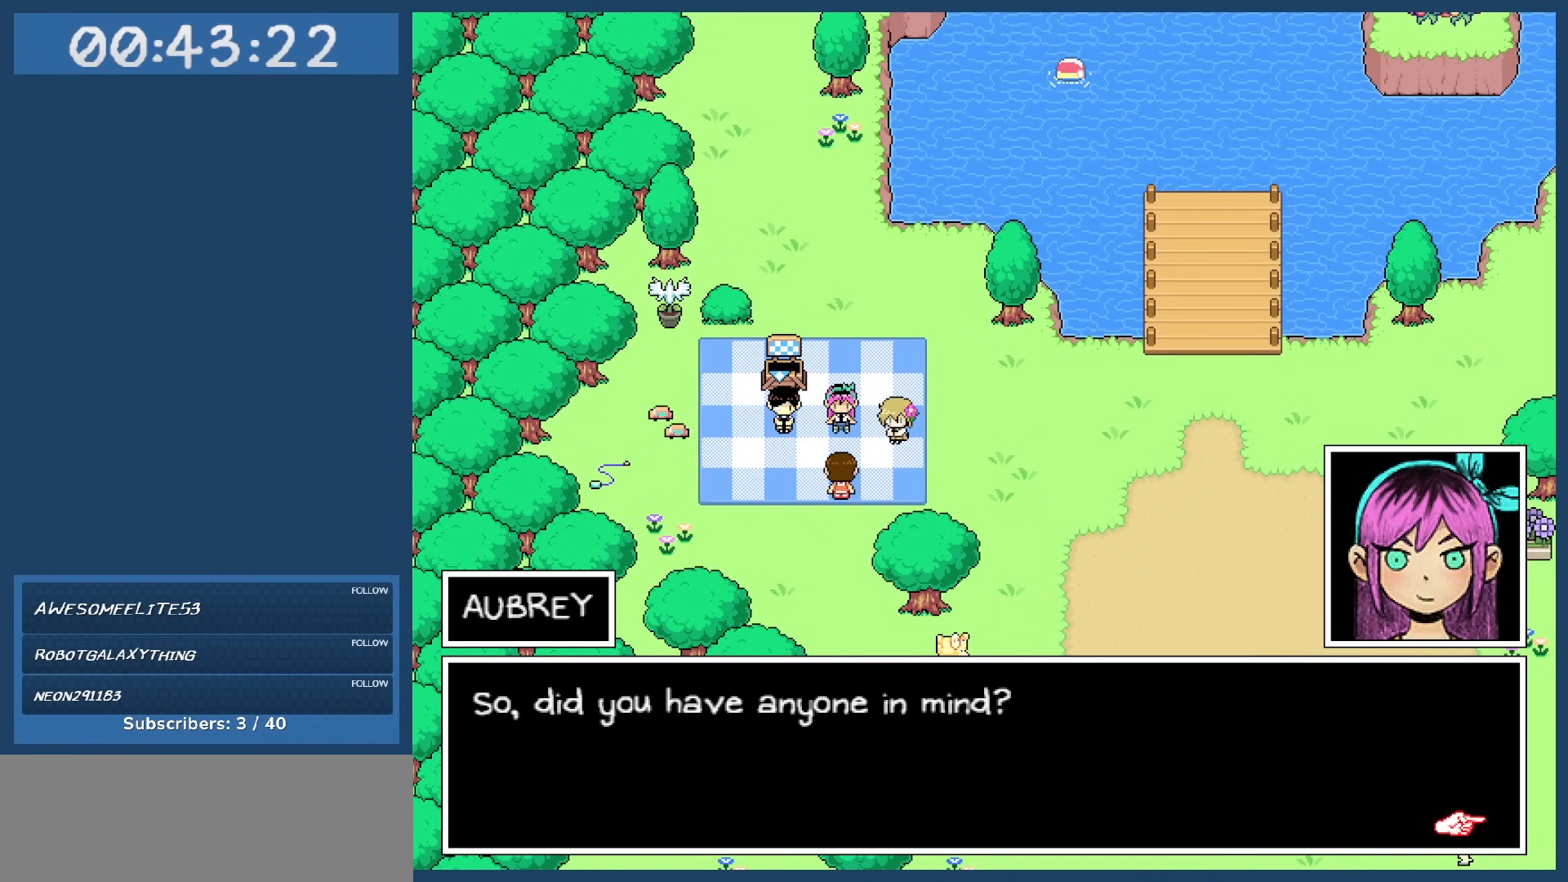
{"keys": [], "events": []}
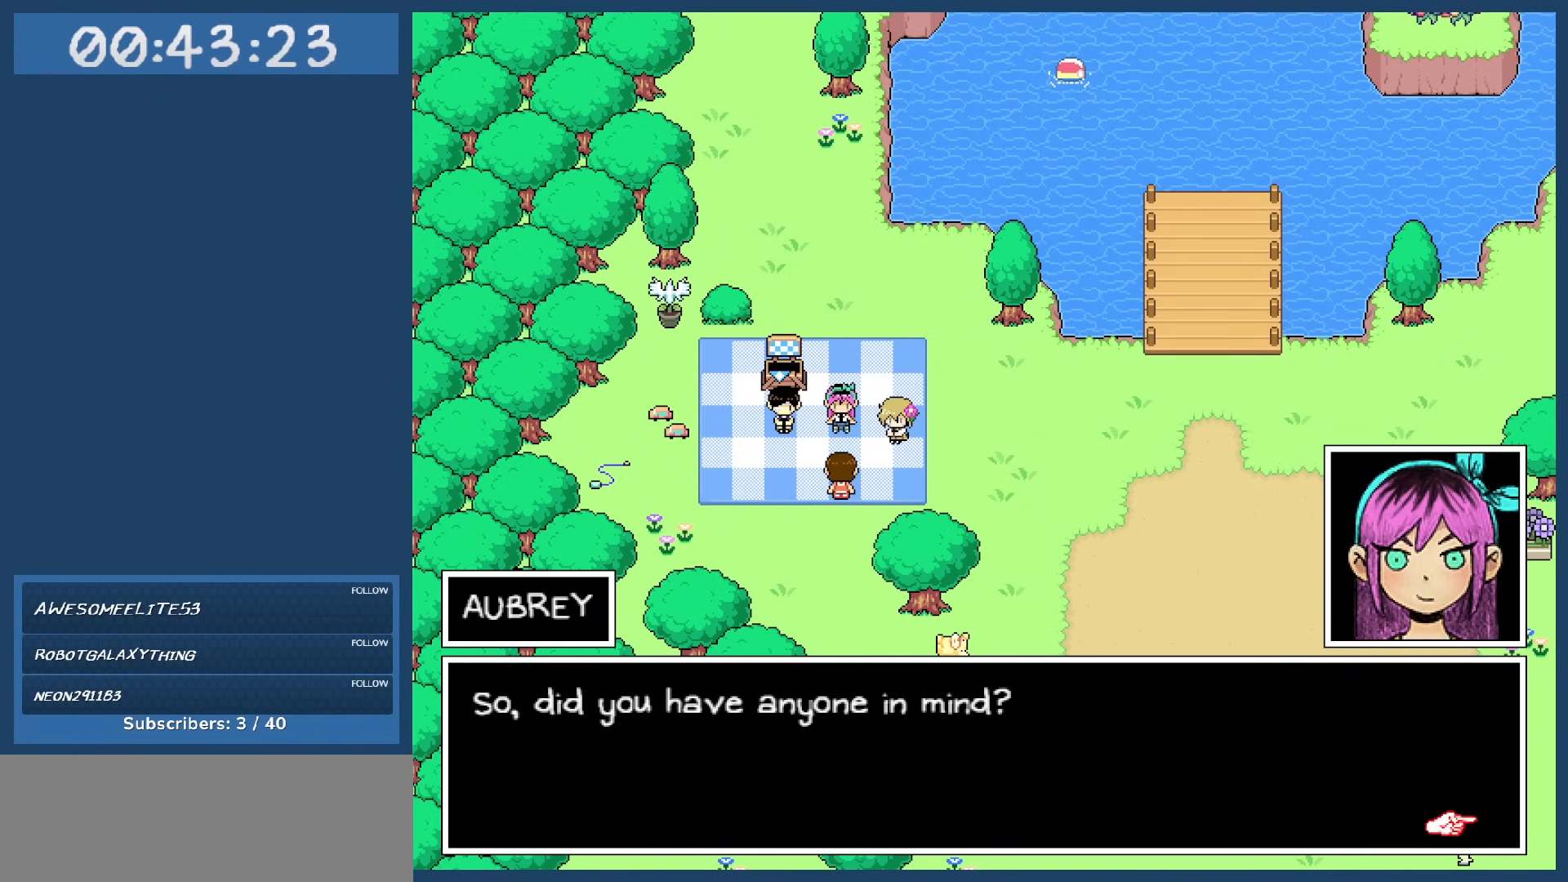
{"keys": ["z"], "events": [[483, "z", "down"]]}
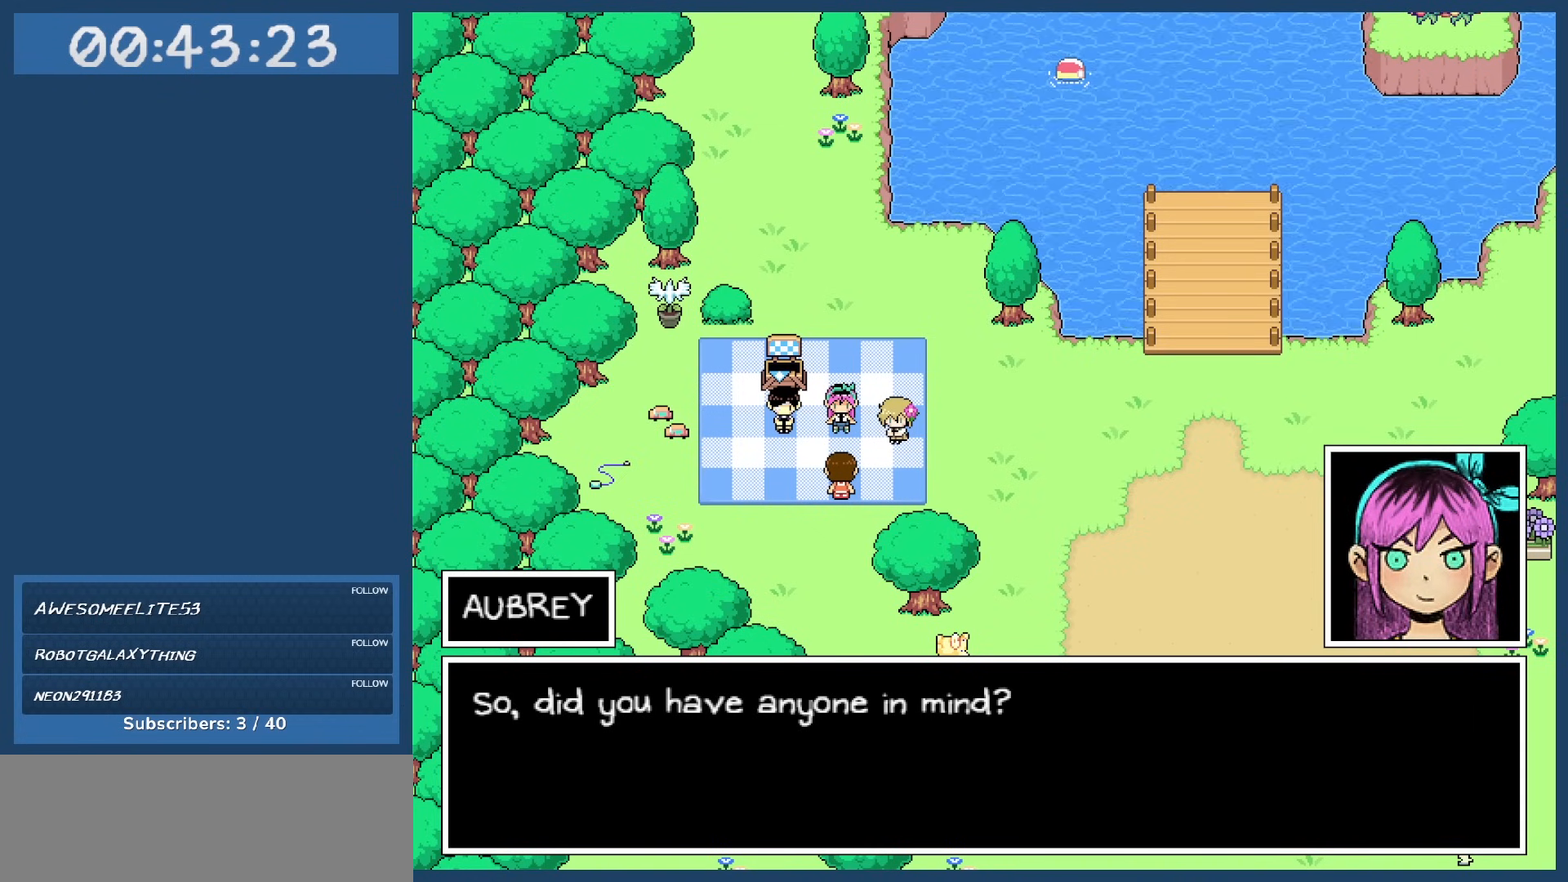
{"keys": [], "events": [[117, "z", "up"]]}
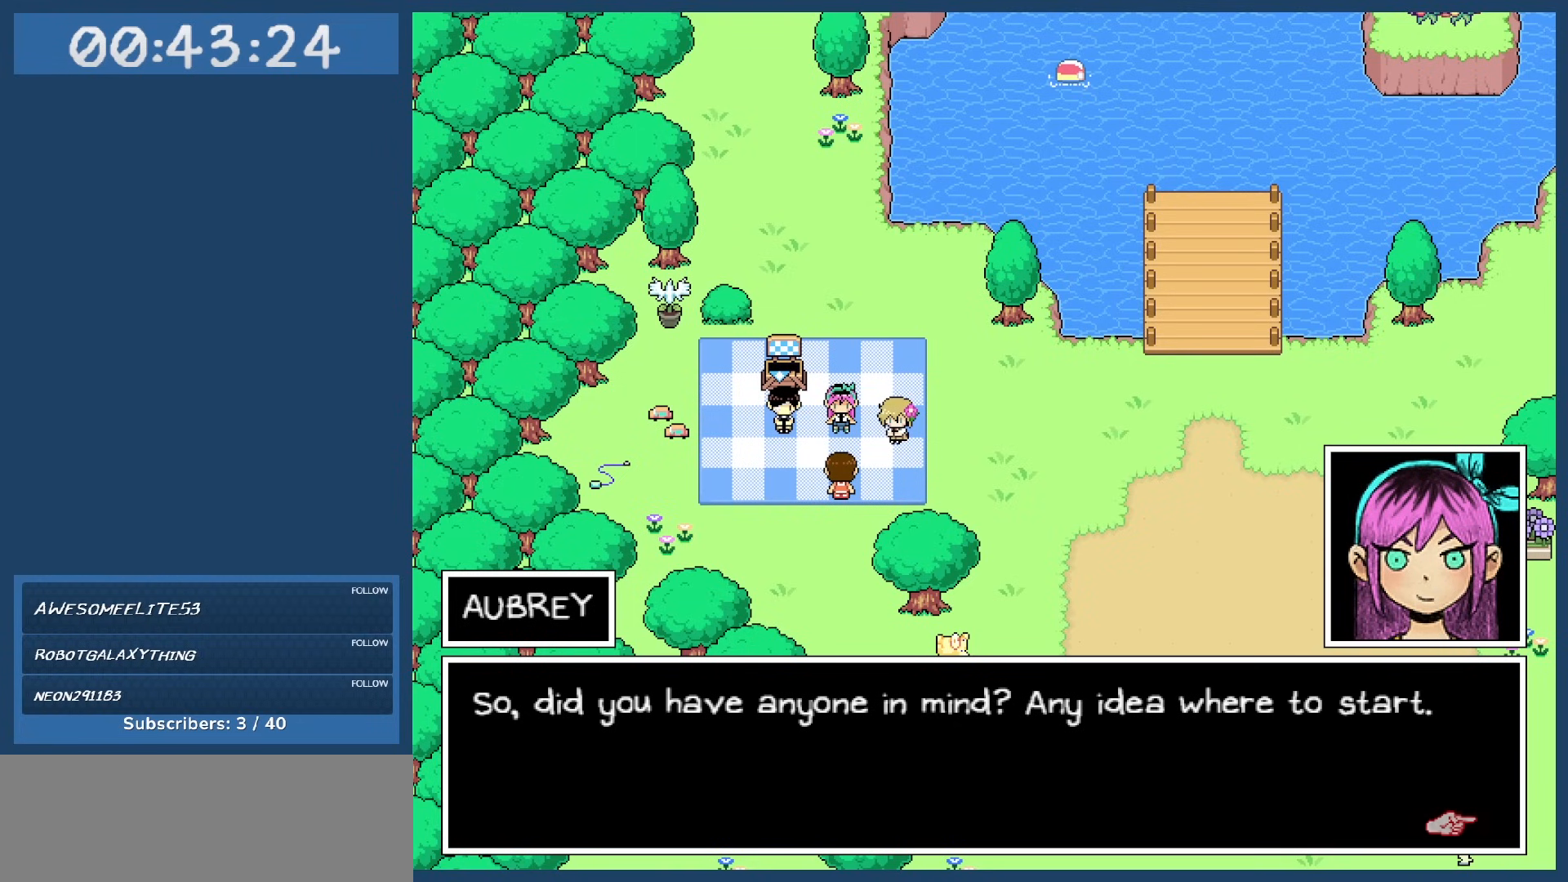
{"keys": [], "events": []}
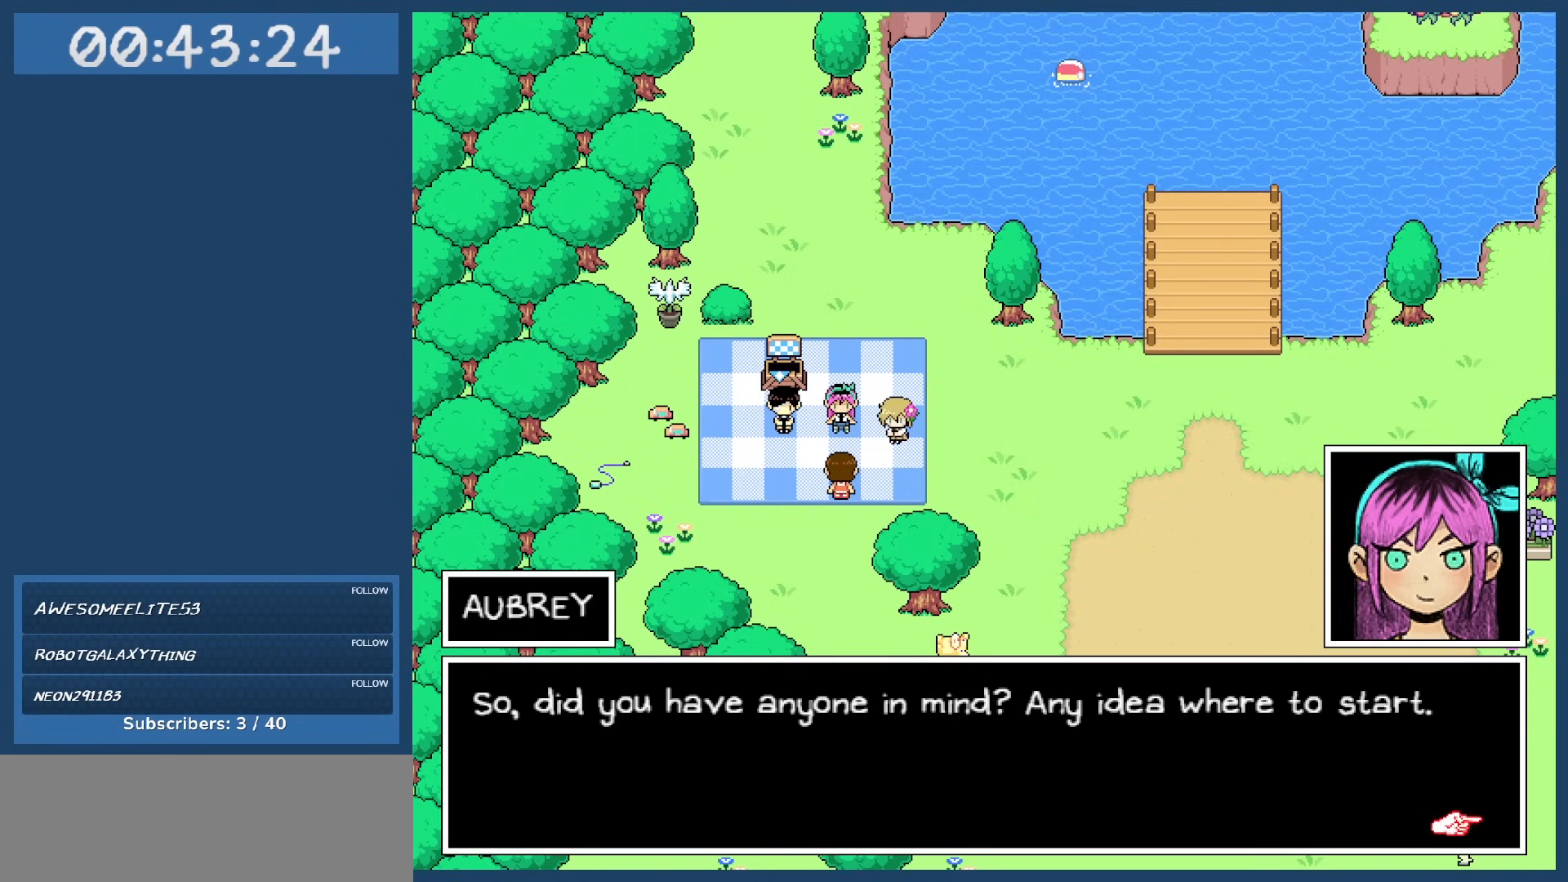
{"keys": [], "events": []}